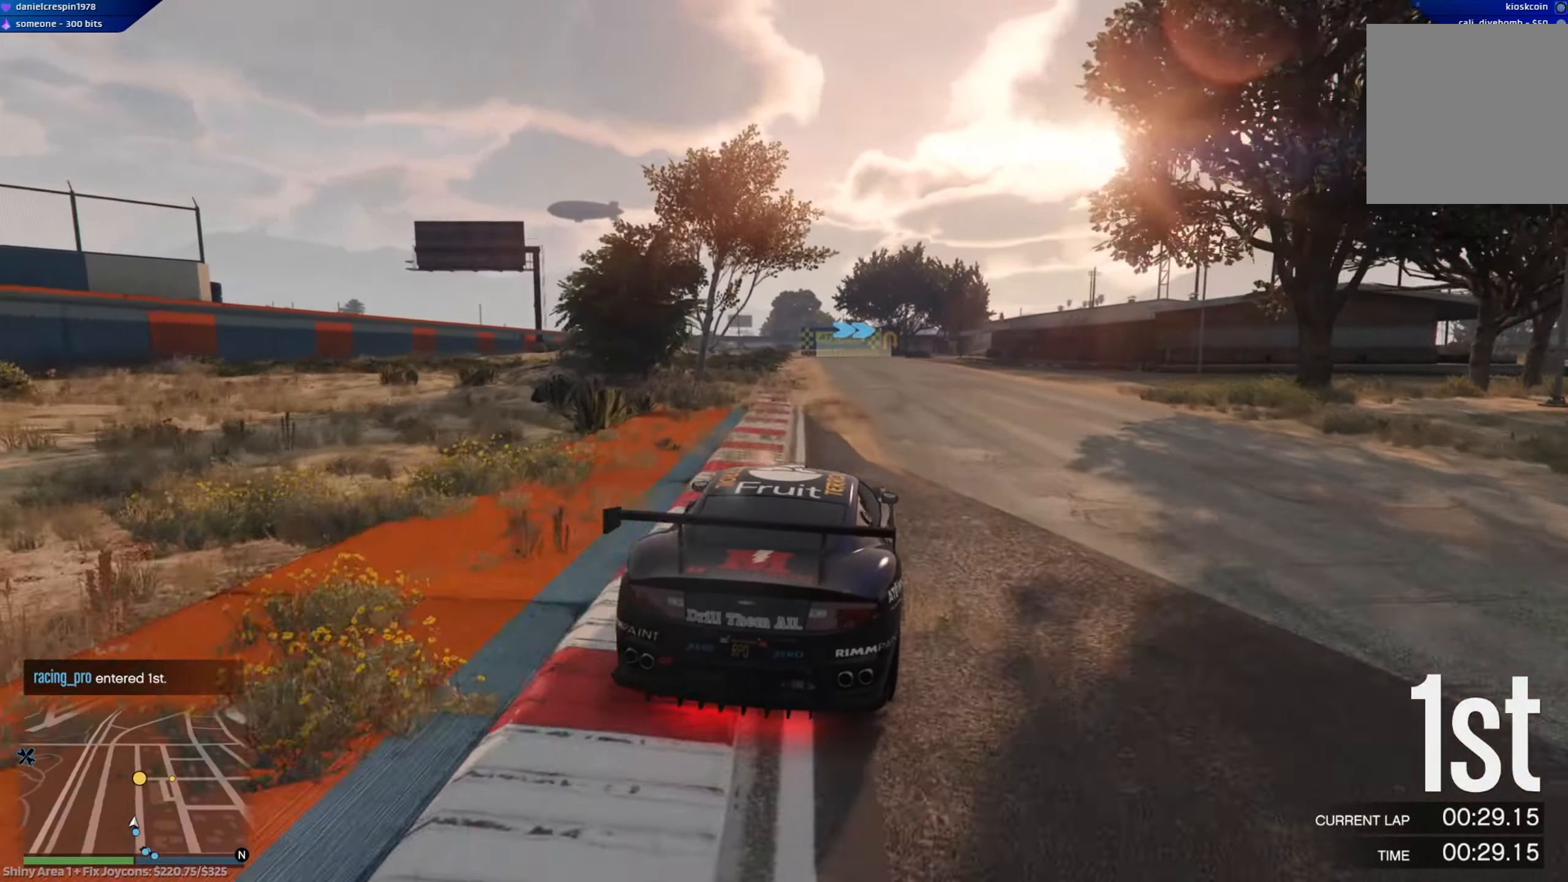
Gameplay with a controller (Xbox layout); each line is a JSON object with the inputs held at the frame after it. "events" lists button and stick changes between this image and that frame as [ms after this image, input, new state], when the widget could be followed in between.
{"buttons": ["R2"], "left_stick": "center", "right_stick": "center", "events": [[100, "A", "up"]]}
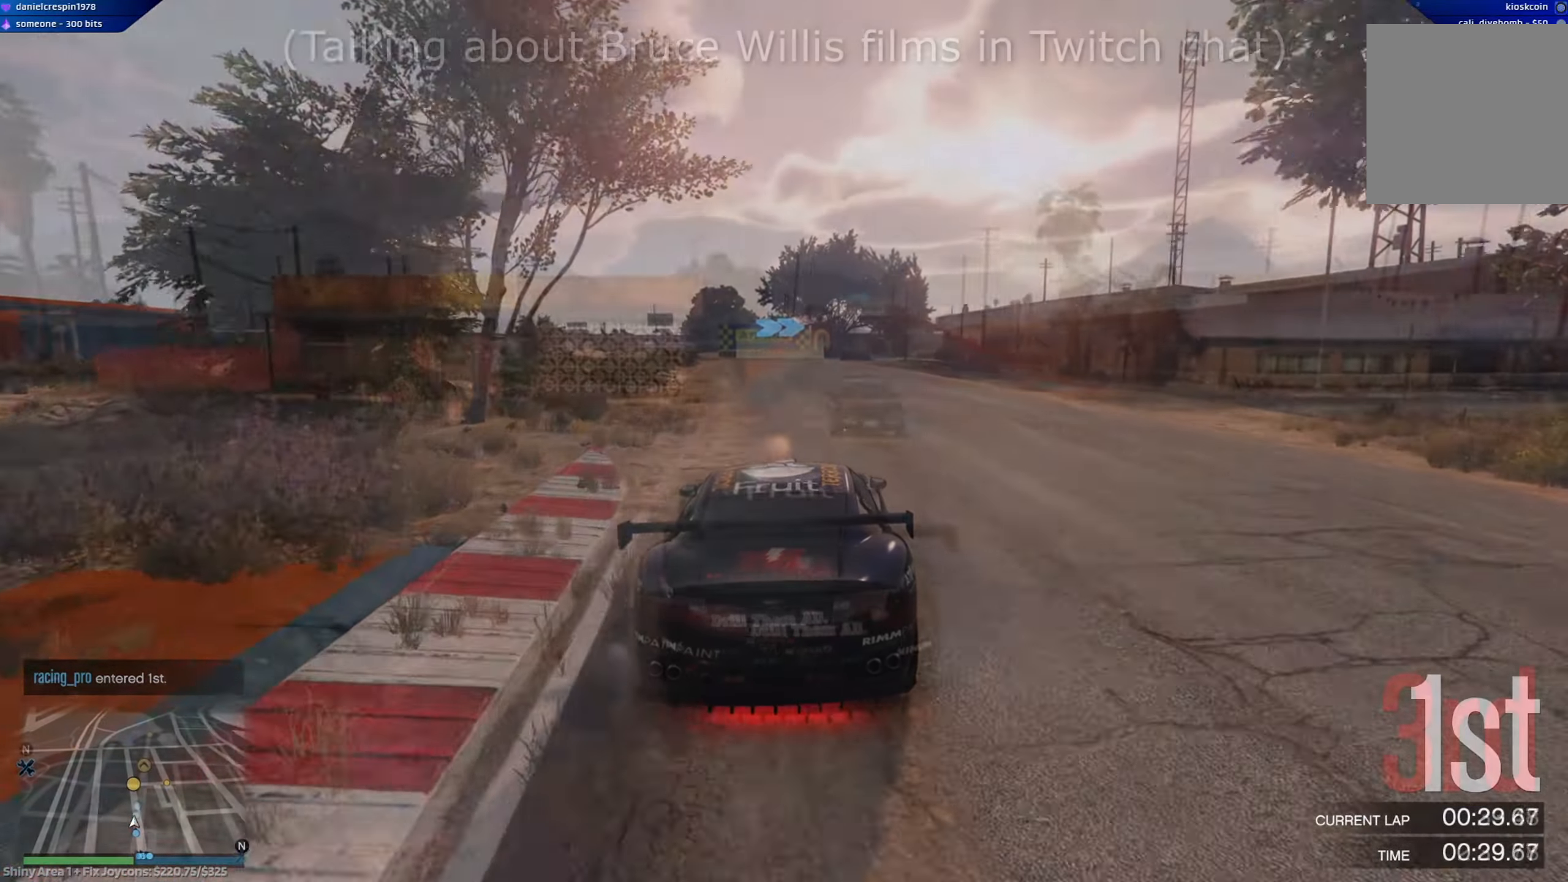
{"buttons": ["R2"], "left_stick": "center", "right_stick": "center", "events": [[233, "left_stick", "down-right"], [417, "left_stick", "center"]]}
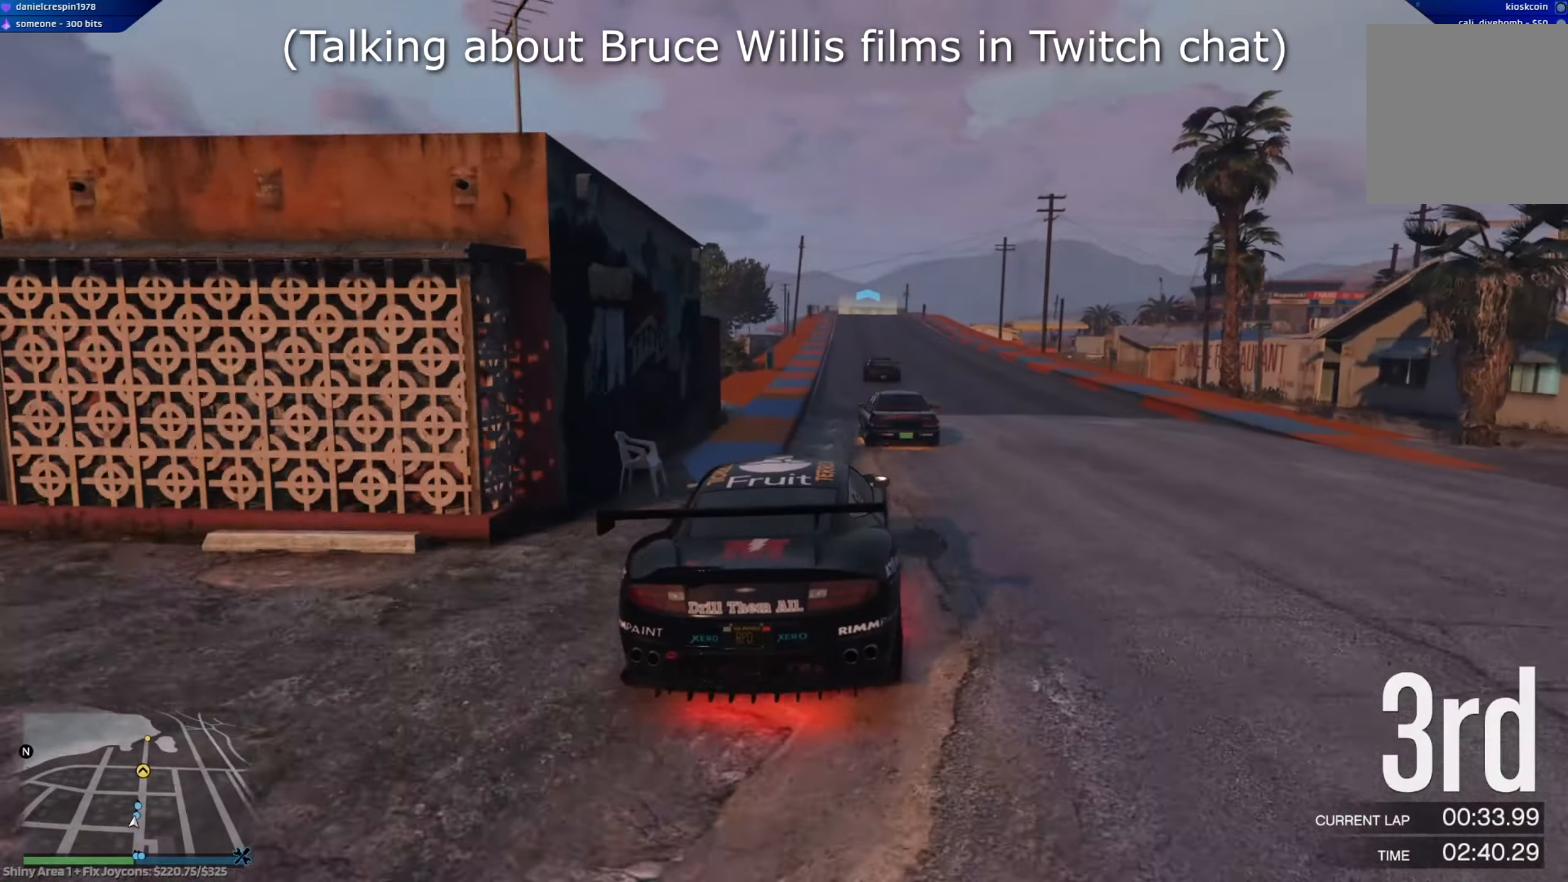
{"buttons": ["R2"], "left_stick": "center", "right_stick": "center", "events": [[417, "left_stick", "up-left"], [500, "left_stick", "center"]]}
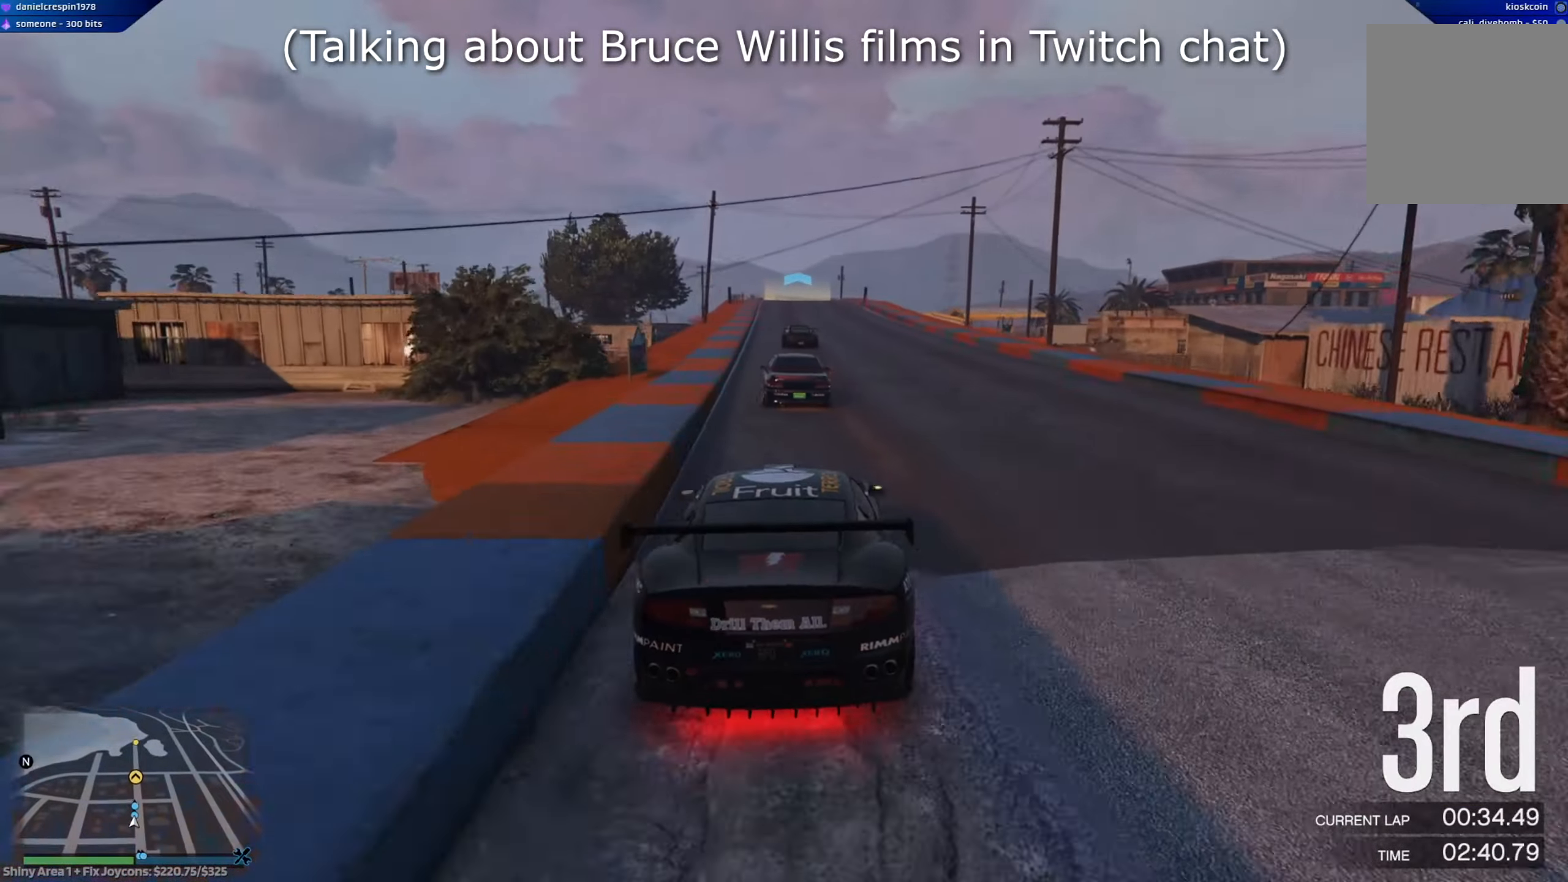
{"buttons": ["R2"], "left_stick": "center", "right_stick": "center", "events": [[183, "left_stick", "left"], [250, "left_stick", "center"]]}
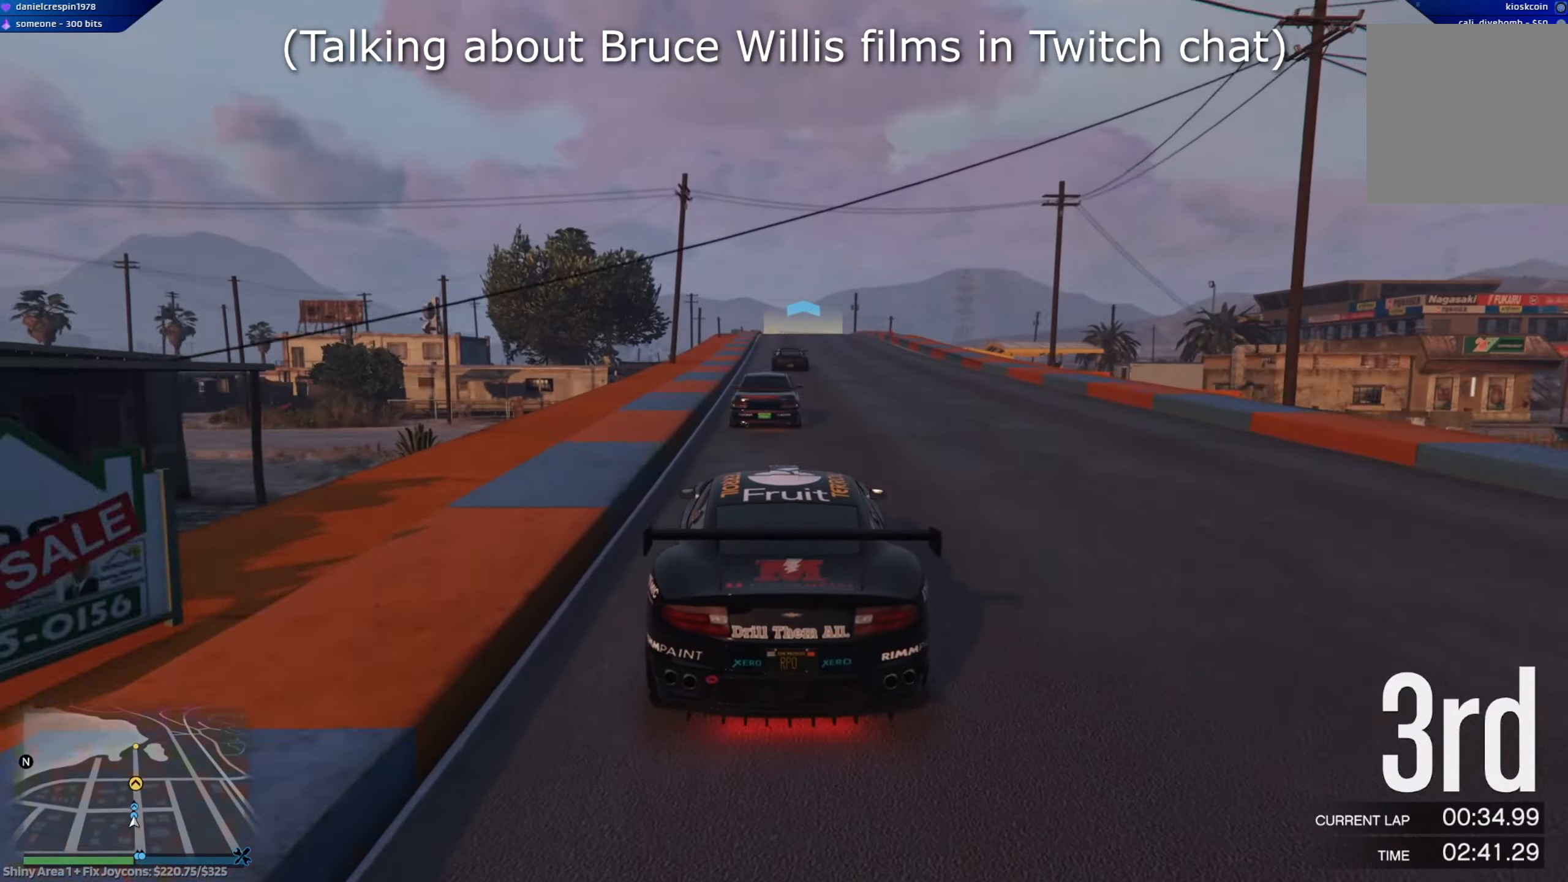
{"buttons": ["R2"], "left_stick": "center", "right_stick": "center", "events": [[317, "left_stick", "right"], [400, "left_stick", "center"]]}
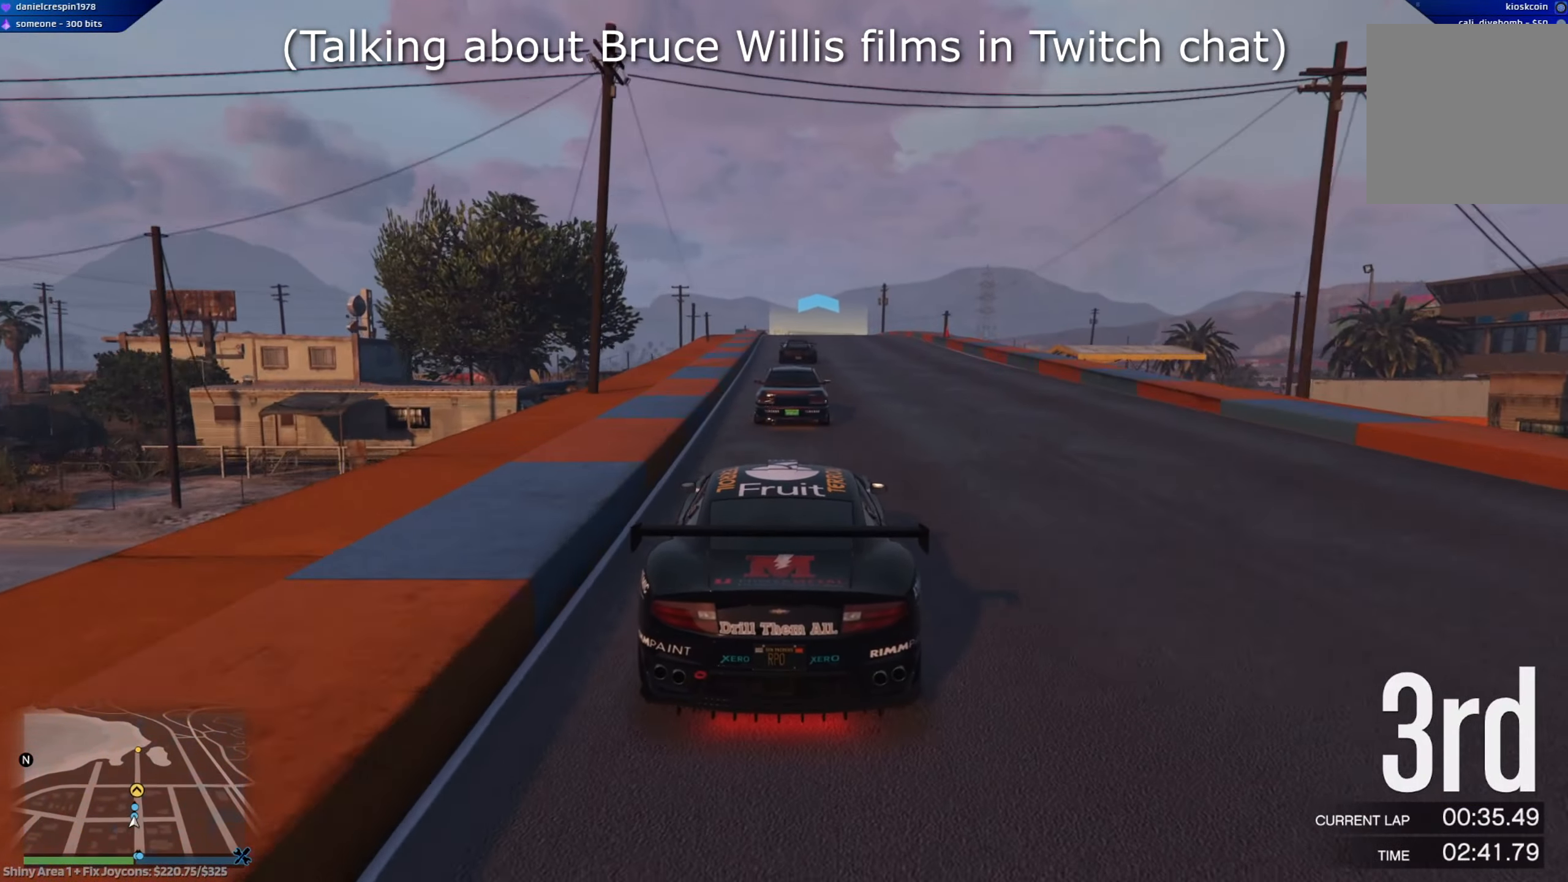
{"buttons": ["R2"], "left_stick": "up-left", "right_stick": "center", "events": [[500, "left_stick", "up-left"]]}
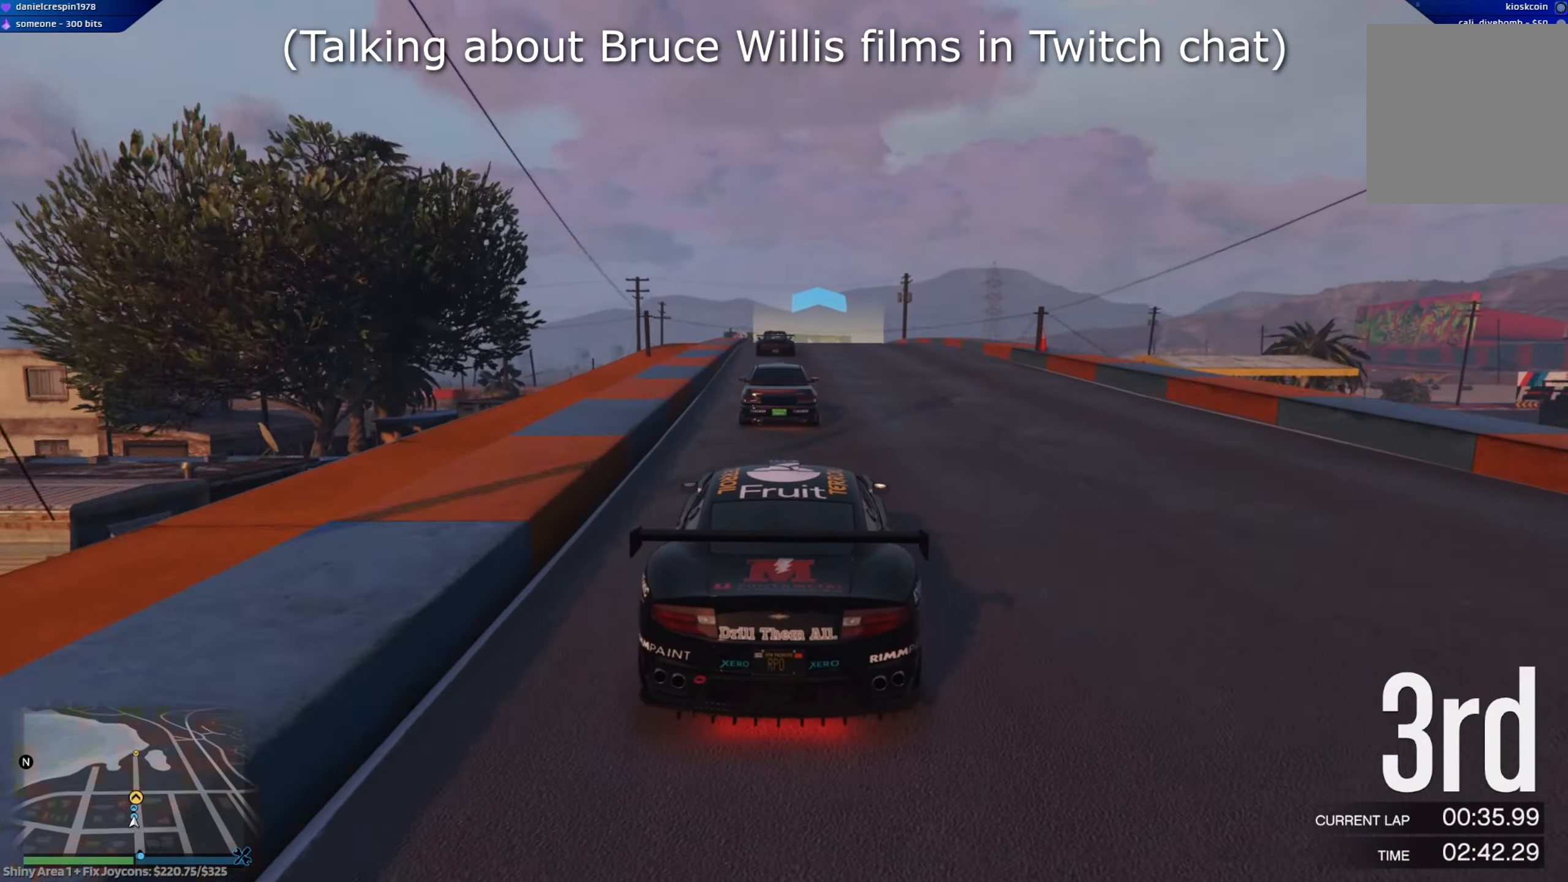
{"buttons": ["R2"], "left_stick": "center", "right_stick": "center", "events": [[33, "left_stick", "center"]]}
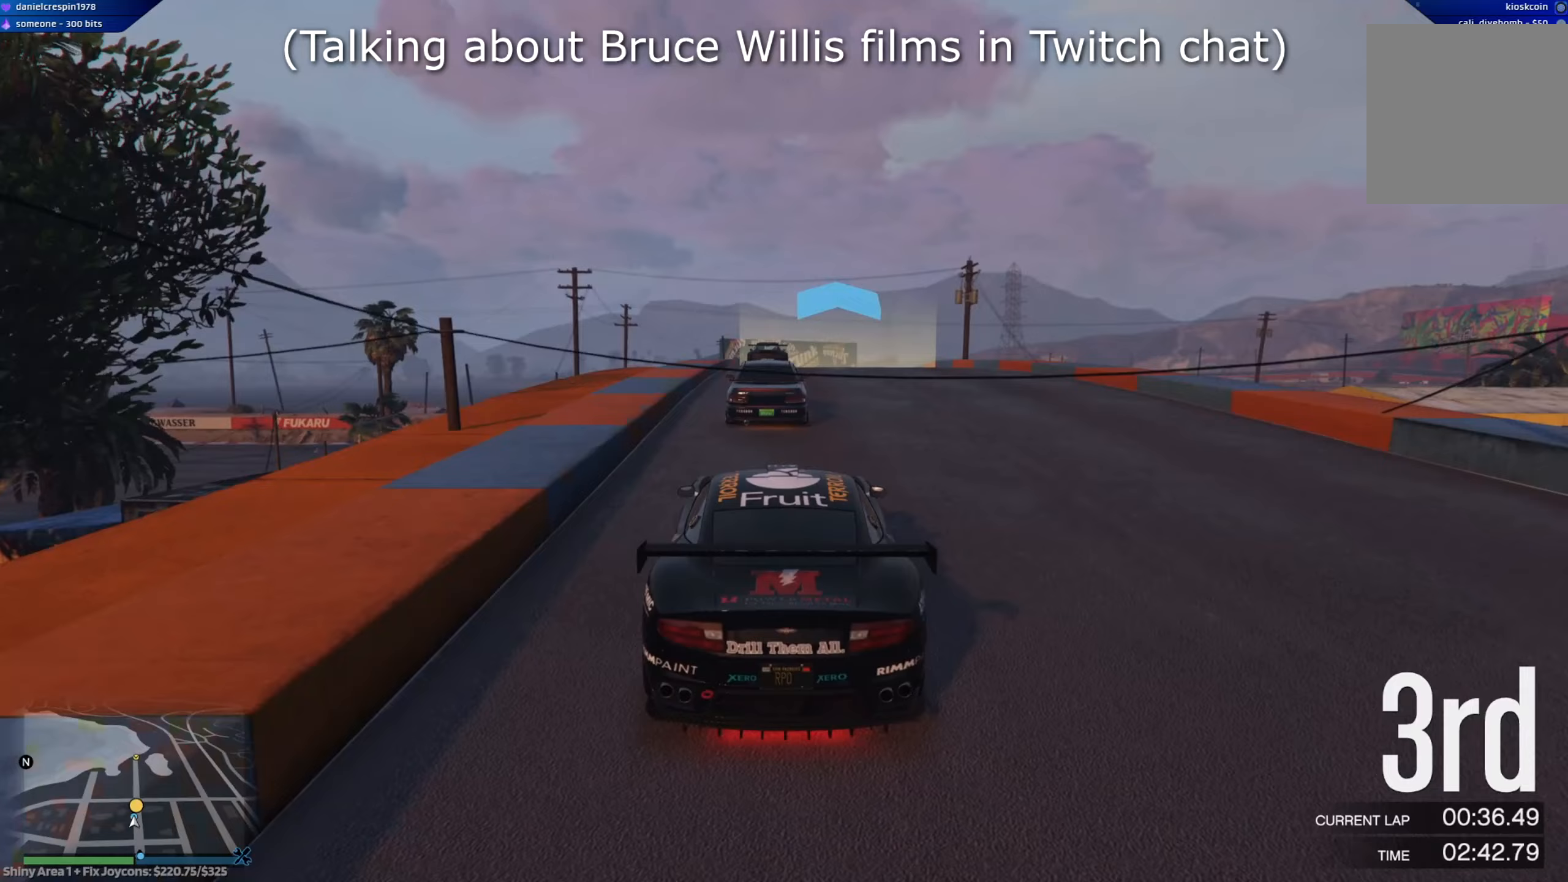
{"buttons": ["R2"], "left_stick": "center", "right_stick": "center", "events": [[100, "left_stick", "left"], [167, "left_stick", "center"]]}
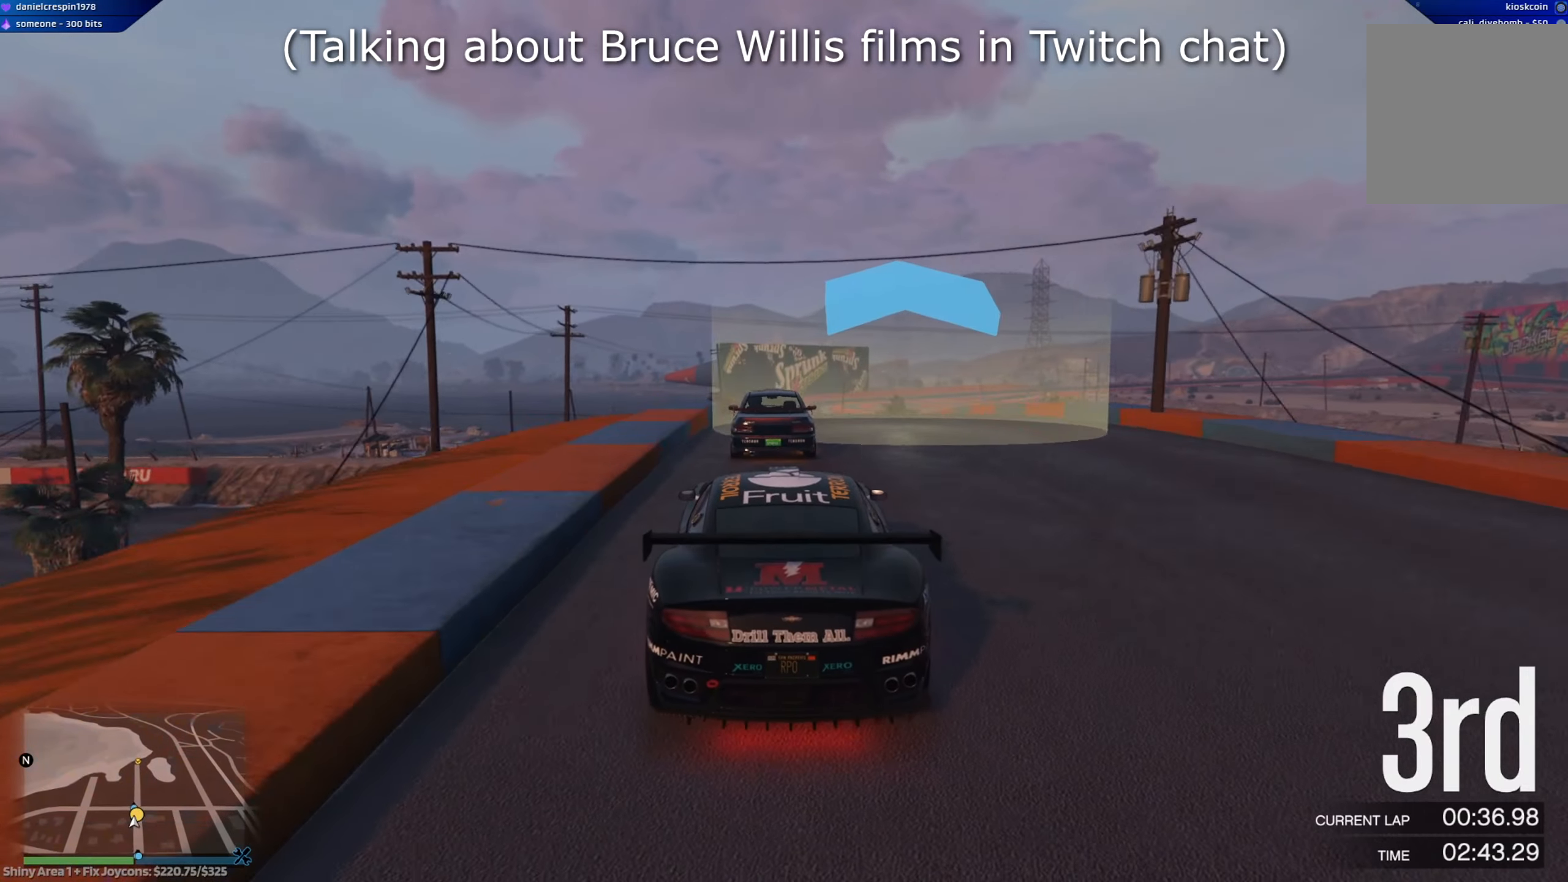
{"buttons": ["R2"], "left_stick": "down", "right_stick": "center", "events": [[83, "left_stick", "right"], [167, "left_stick", "down"]]}
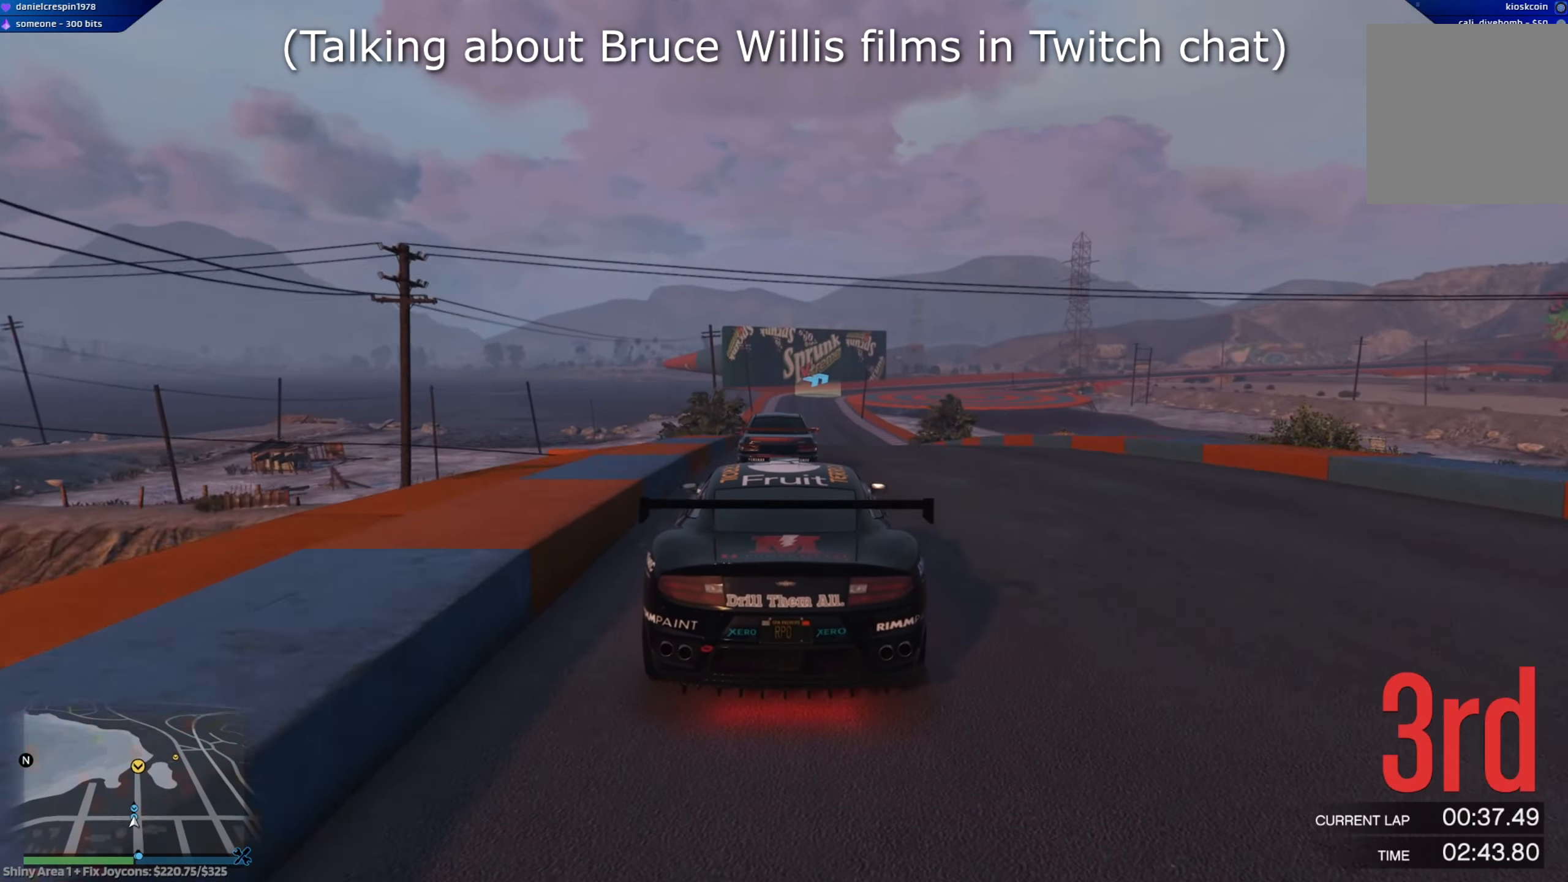
{"buttons": ["R2"], "left_stick": "left", "right_stick": "center", "events": [[267, "left_stick", "center"], [467, "left_stick", "left"]]}
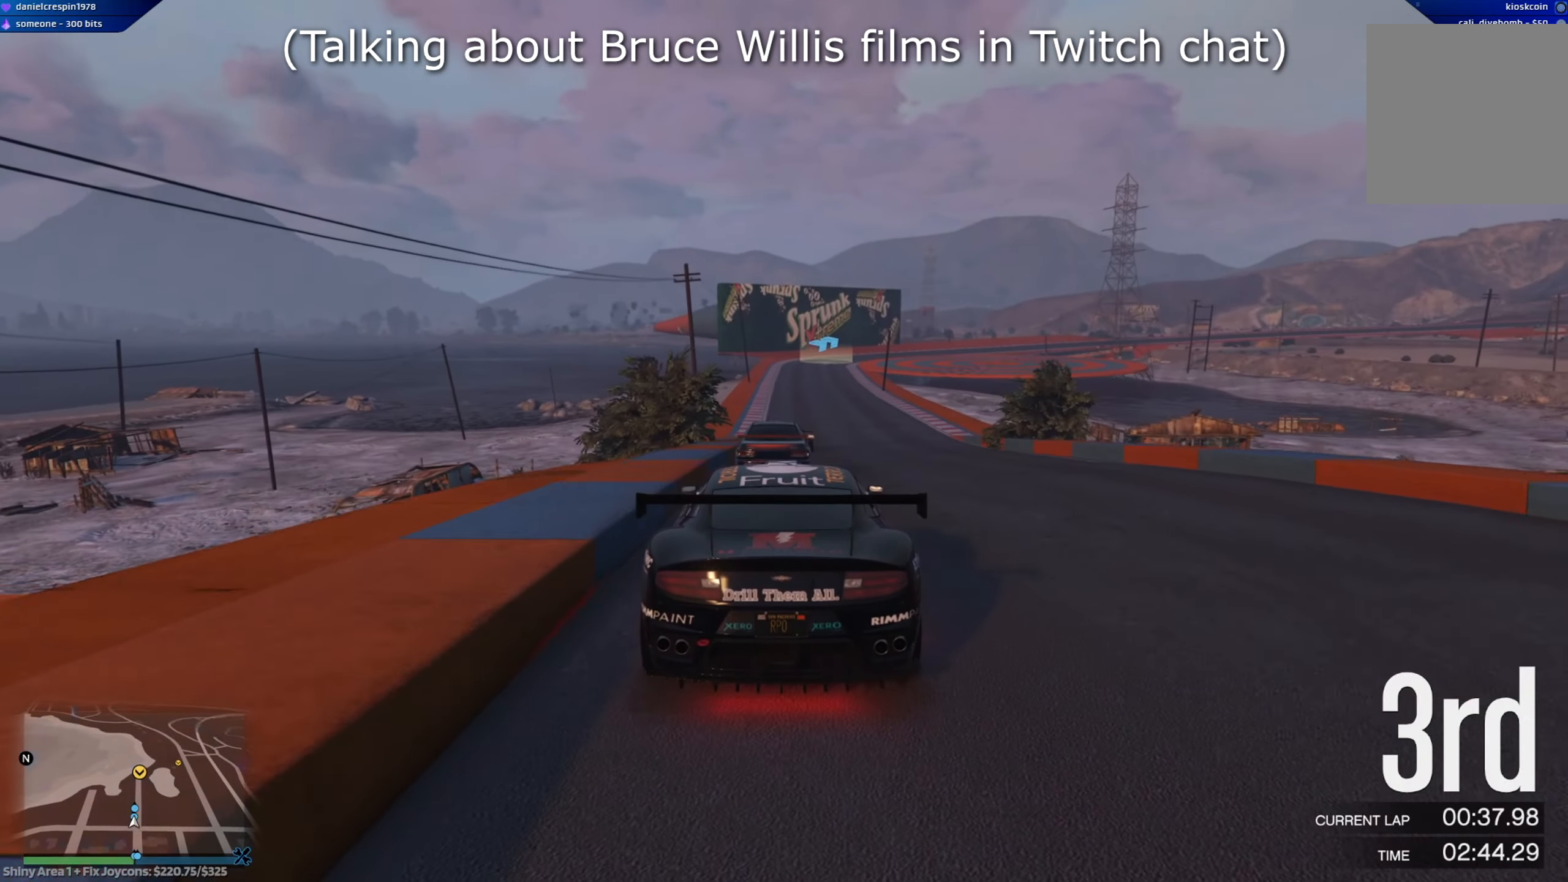
{"buttons": ["R2"], "left_stick": "center", "right_stick": "center", "events": [[17, "left_stick", "center"], [200, "left_stick", "left"], [350, "left_stick", "center"]]}
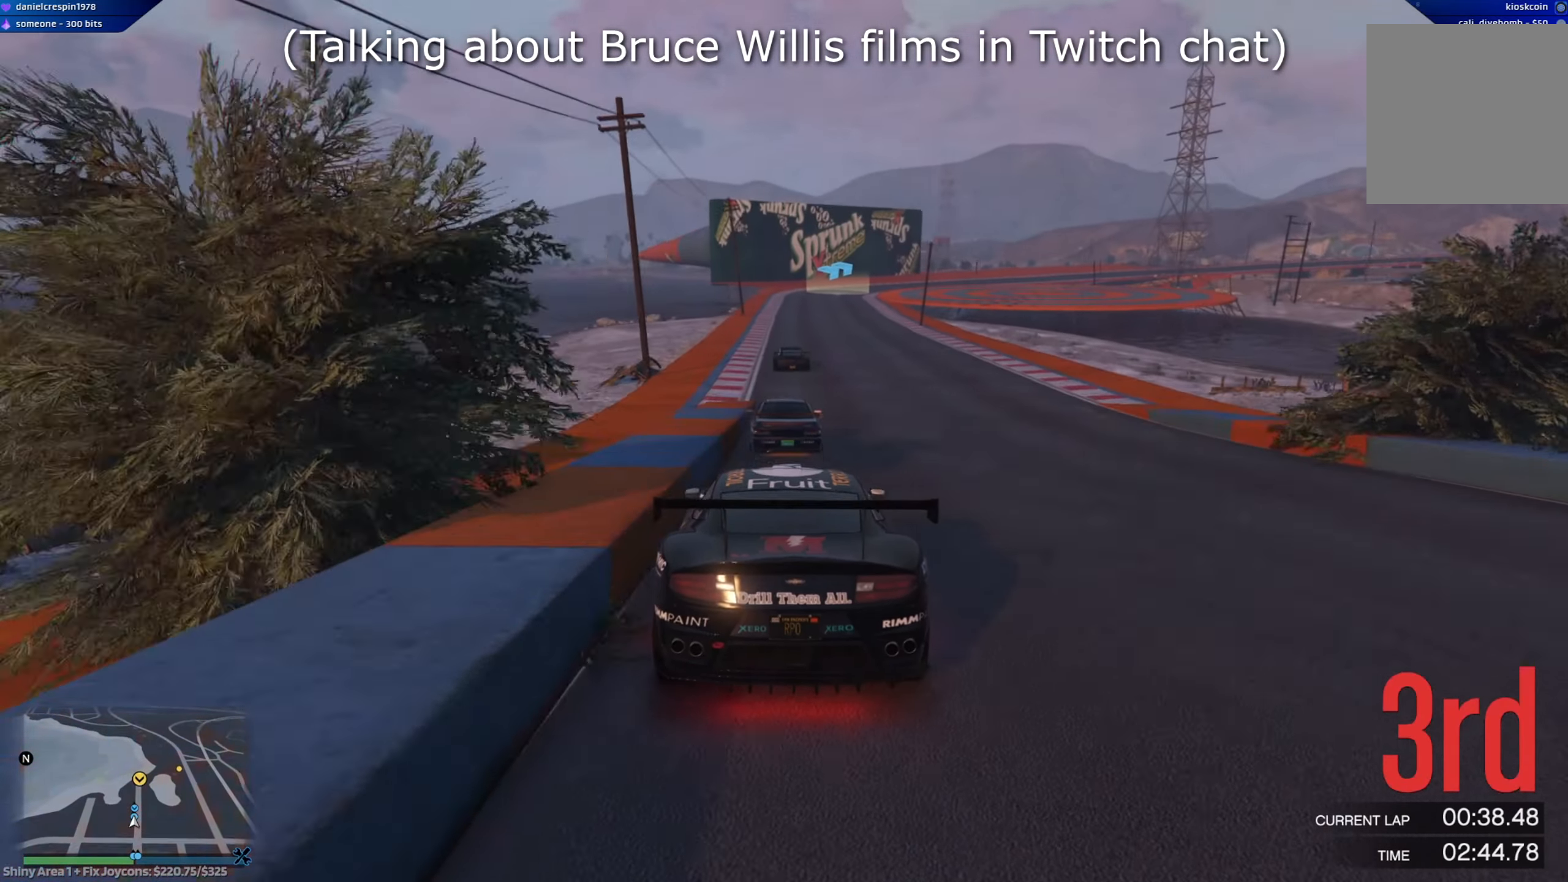
{"buttons": ["R2"], "left_stick": "up-left", "right_stick": "center", "events": [[33, "left_stick", "right"], [183, "left_stick", "center"], [317, "left_stick", "left"], [367, "left_stick", "up-left"]]}
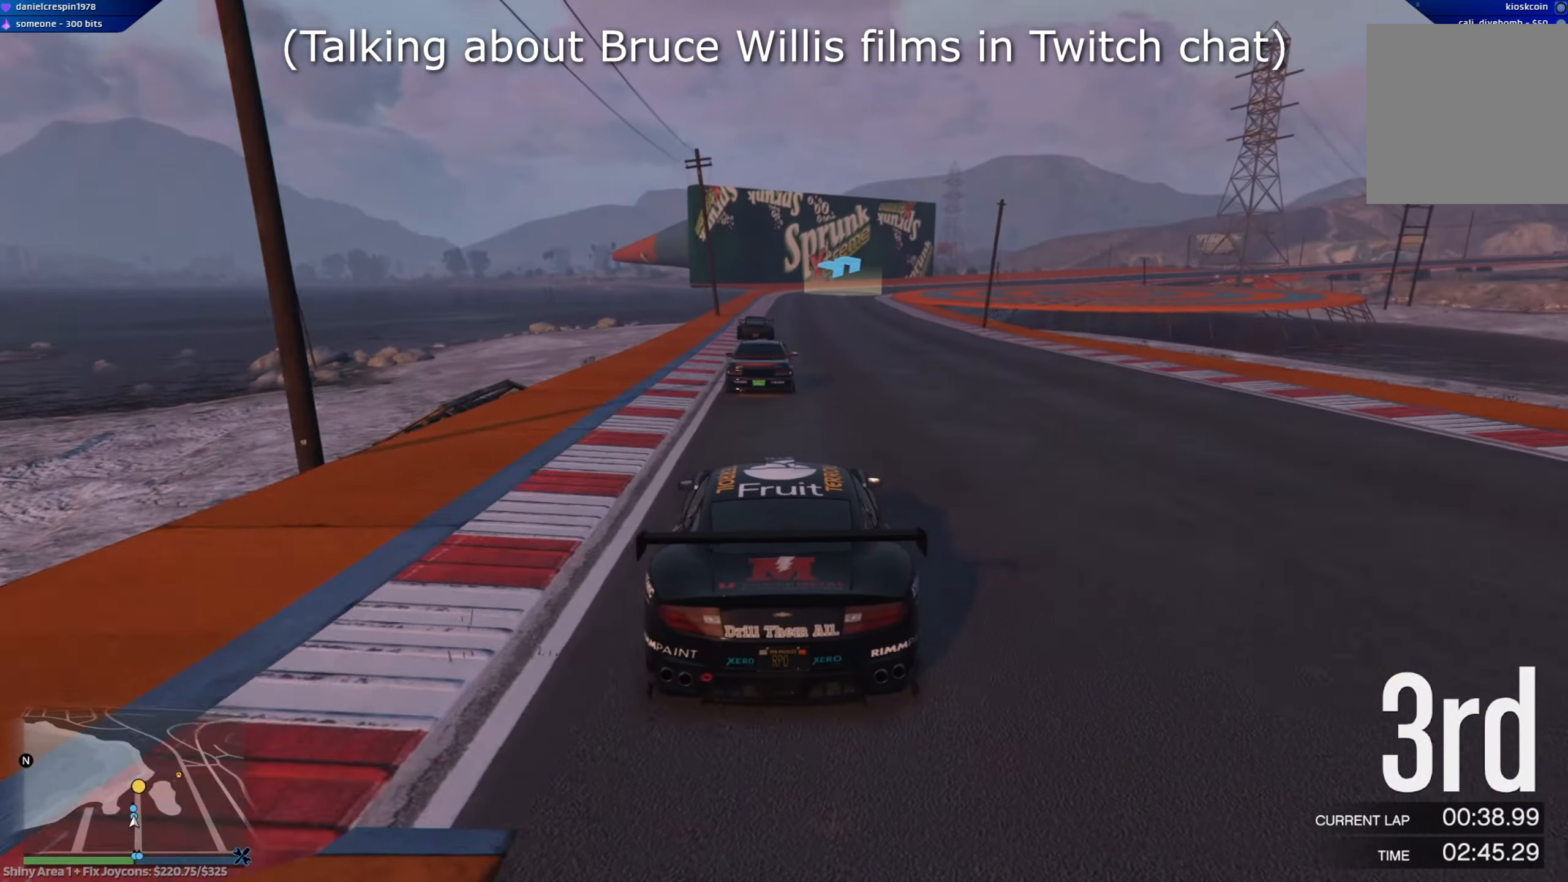
{"buttons": ["R2"], "left_stick": "center", "right_stick": "center", "events": [[117, "left_stick", "center"], [217, "left_stick", "right"], [400, "left_stick", "center"]]}
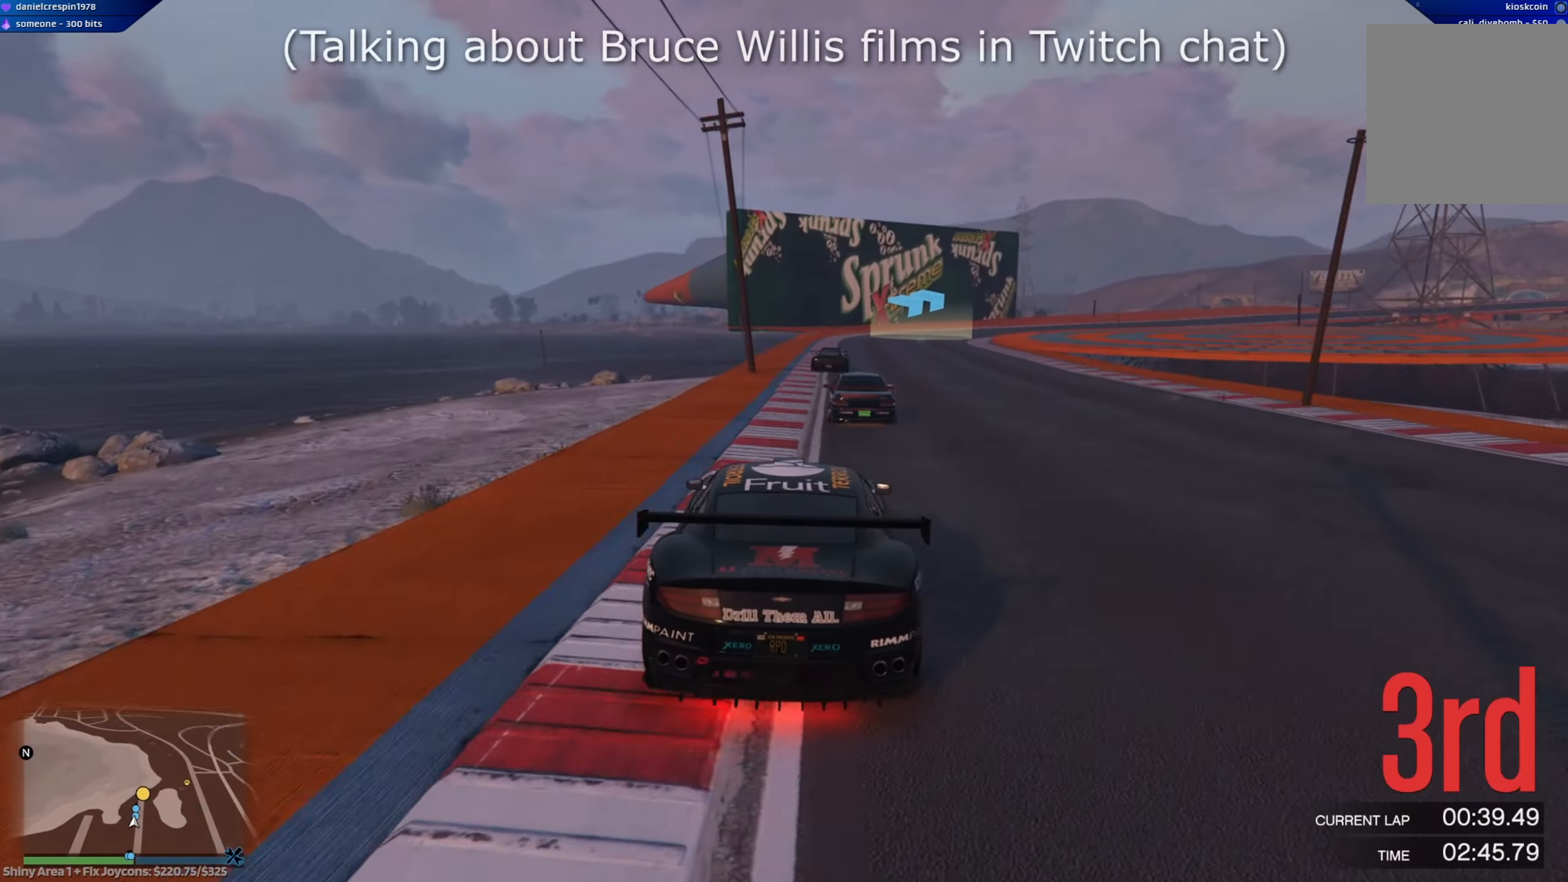
{"buttons": ["R2"], "left_stick": "center", "right_stick": "center", "events": [[217, "left_stick", "right"], [267, "left_stick", "down-right"], [483, "left_stick", "center"]]}
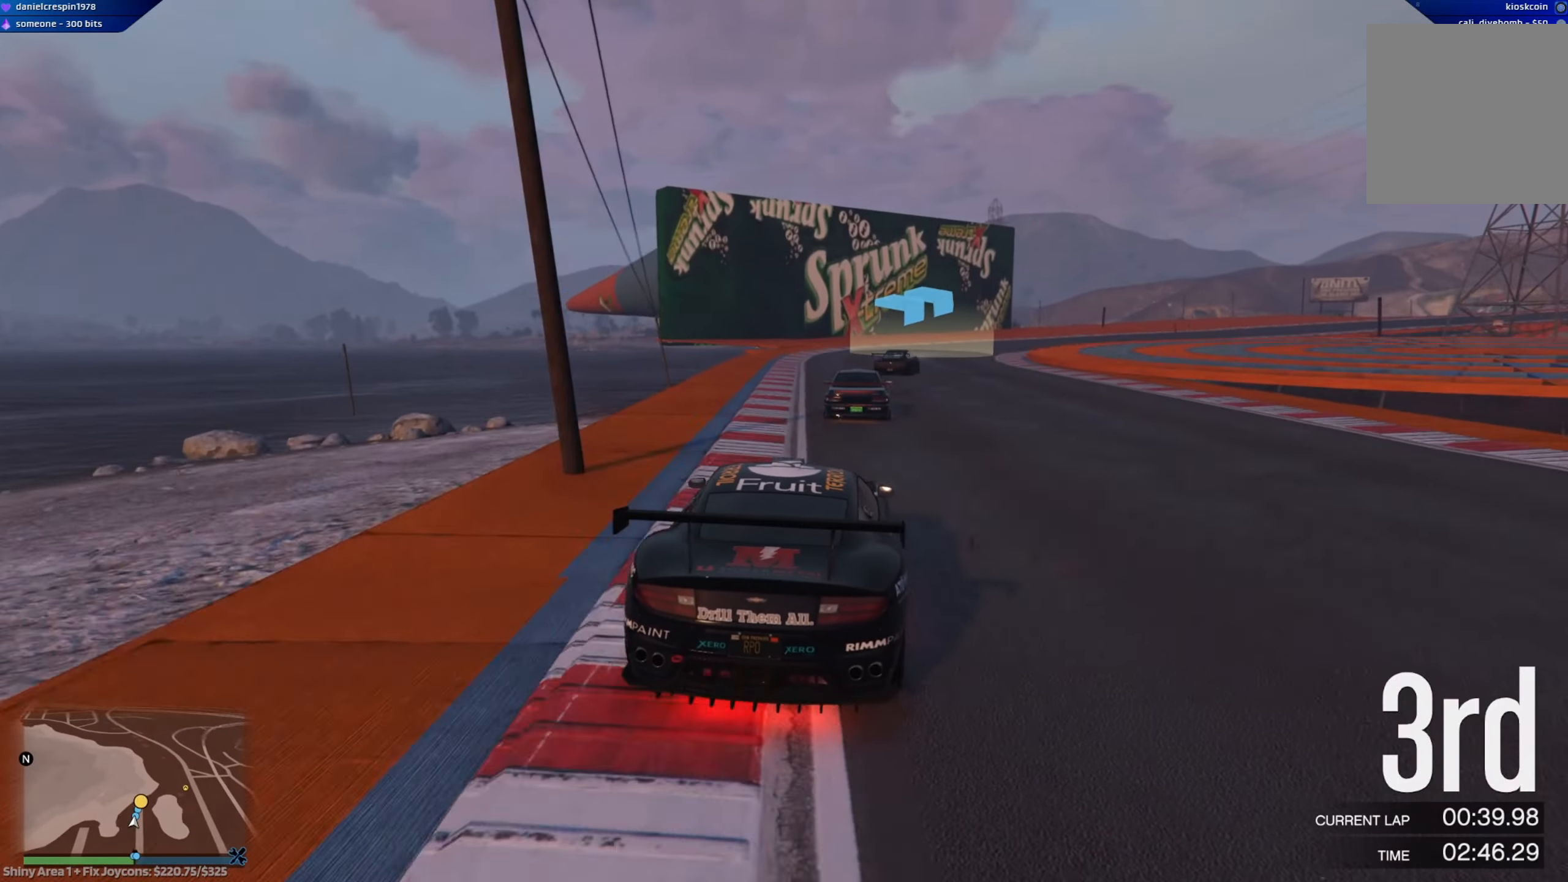
{"buttons": ["R2"], "left_stick": "down-right", "right_stick": "center", "events": [[100, "left_stick", "right"], [150, "left_stick", "down-right"], [350, "left_stick", "center"], [450, "left_stick", "down-right"]]}
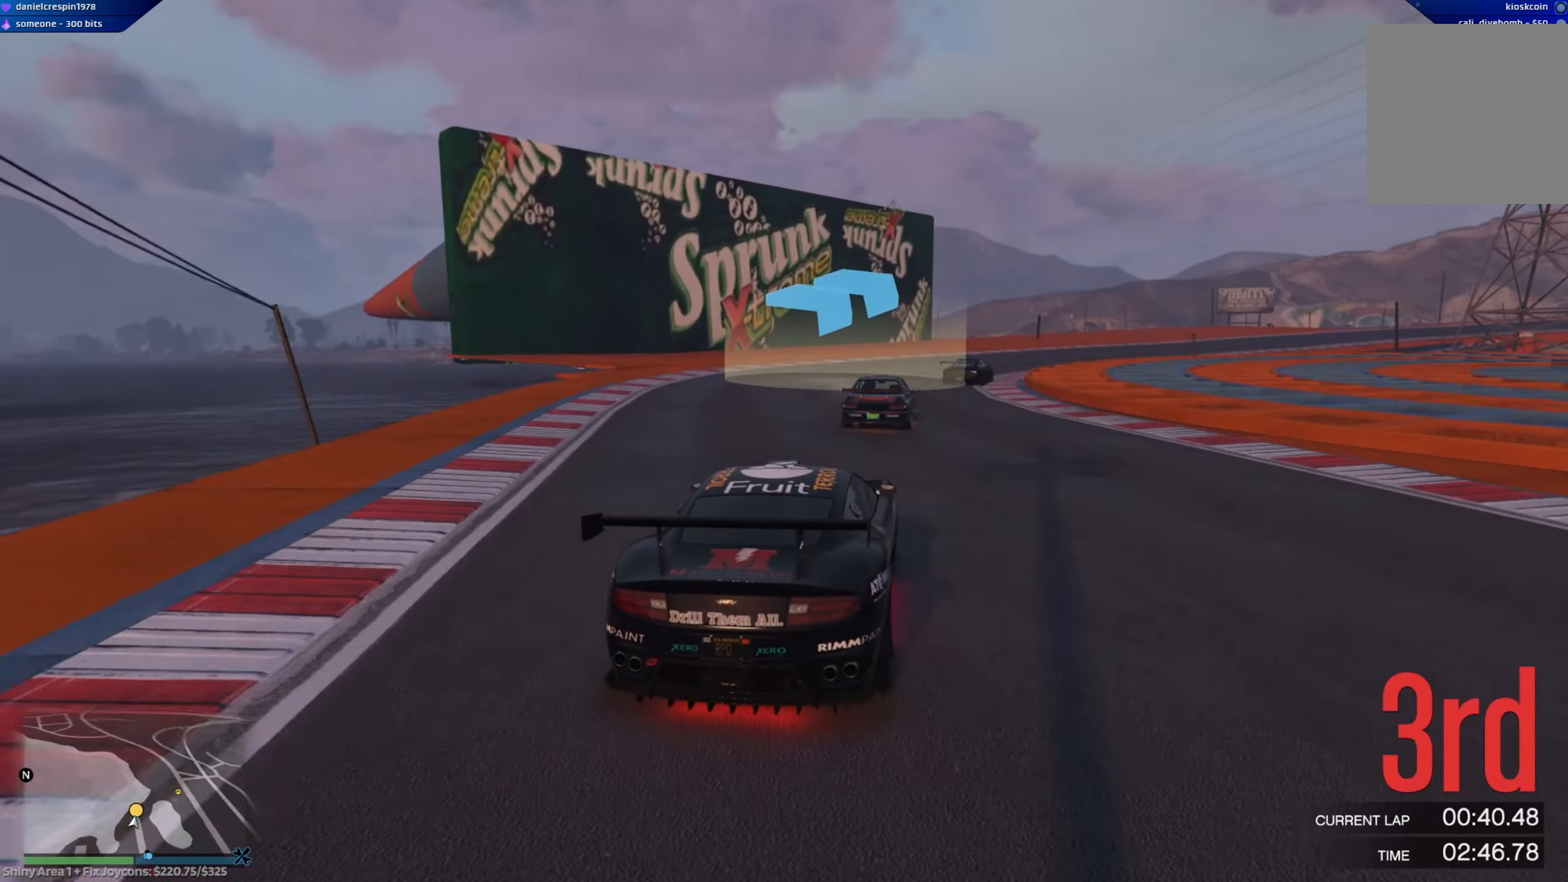
{"buttons": ["R2"], "left_stick": "down-right", "right_stick": "center", "events": [[200, "left_stick", "center"], [300, "left_stick", "down-right"]]}
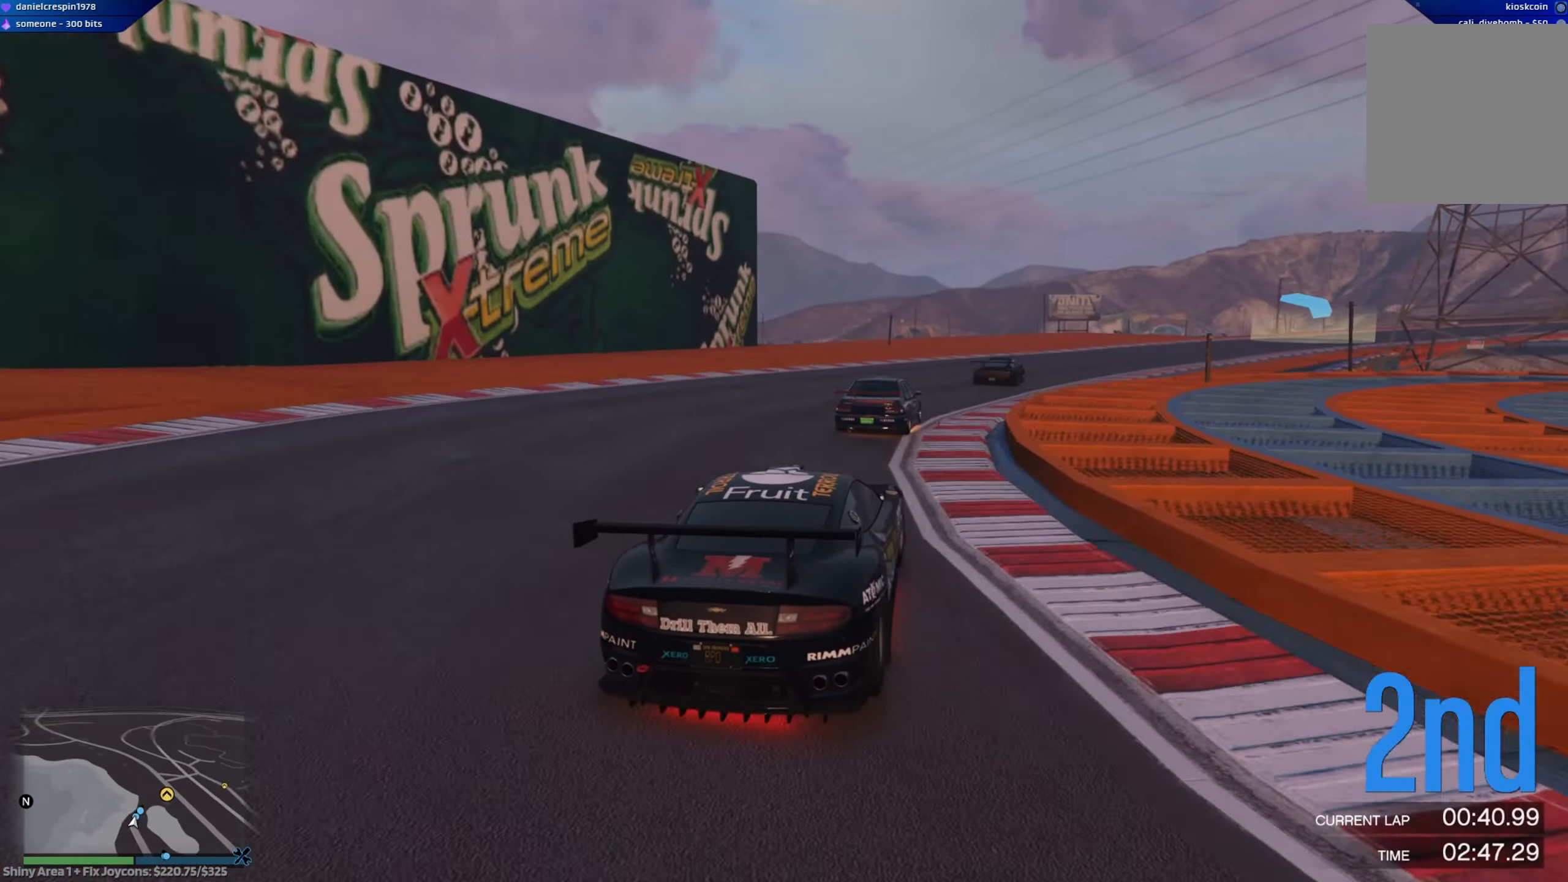
{"buttons": ["R2"], "left_stick": "right", "right_stick": "center", "events": [[50, "left_stick", "right"], [250, "left_stick", "center"], [500, "left_stick", "right"]]}
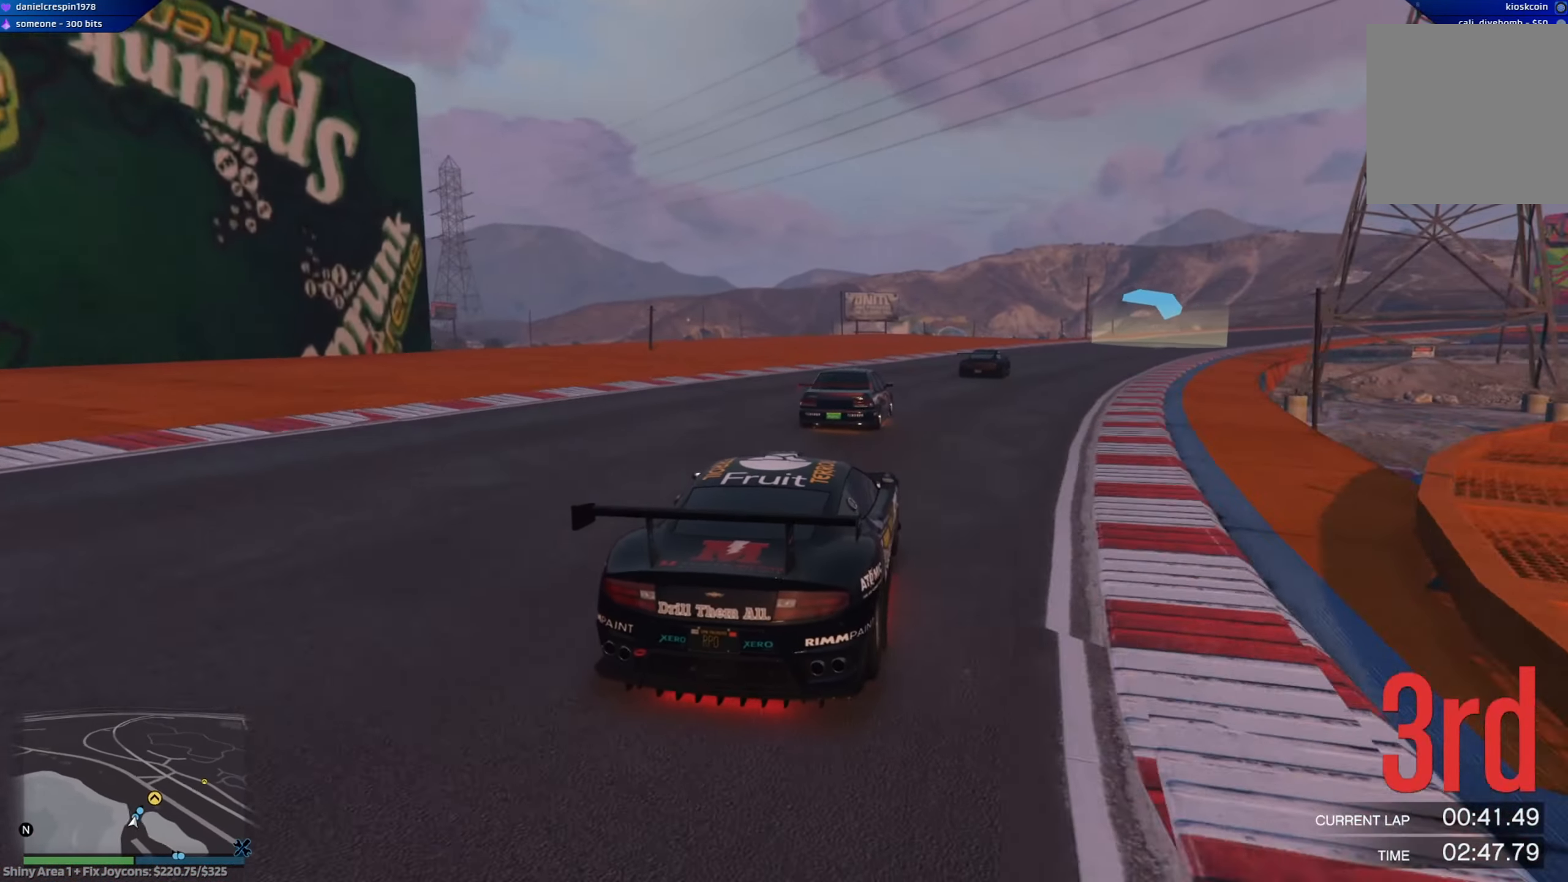
{"buttons": ["R2"], "left_stick": "center", "right_stick": "center", "events": [[200, "left_stick", "center"], [333, "left_stick", "down-right"], [500, "left_stick", "center"]]}
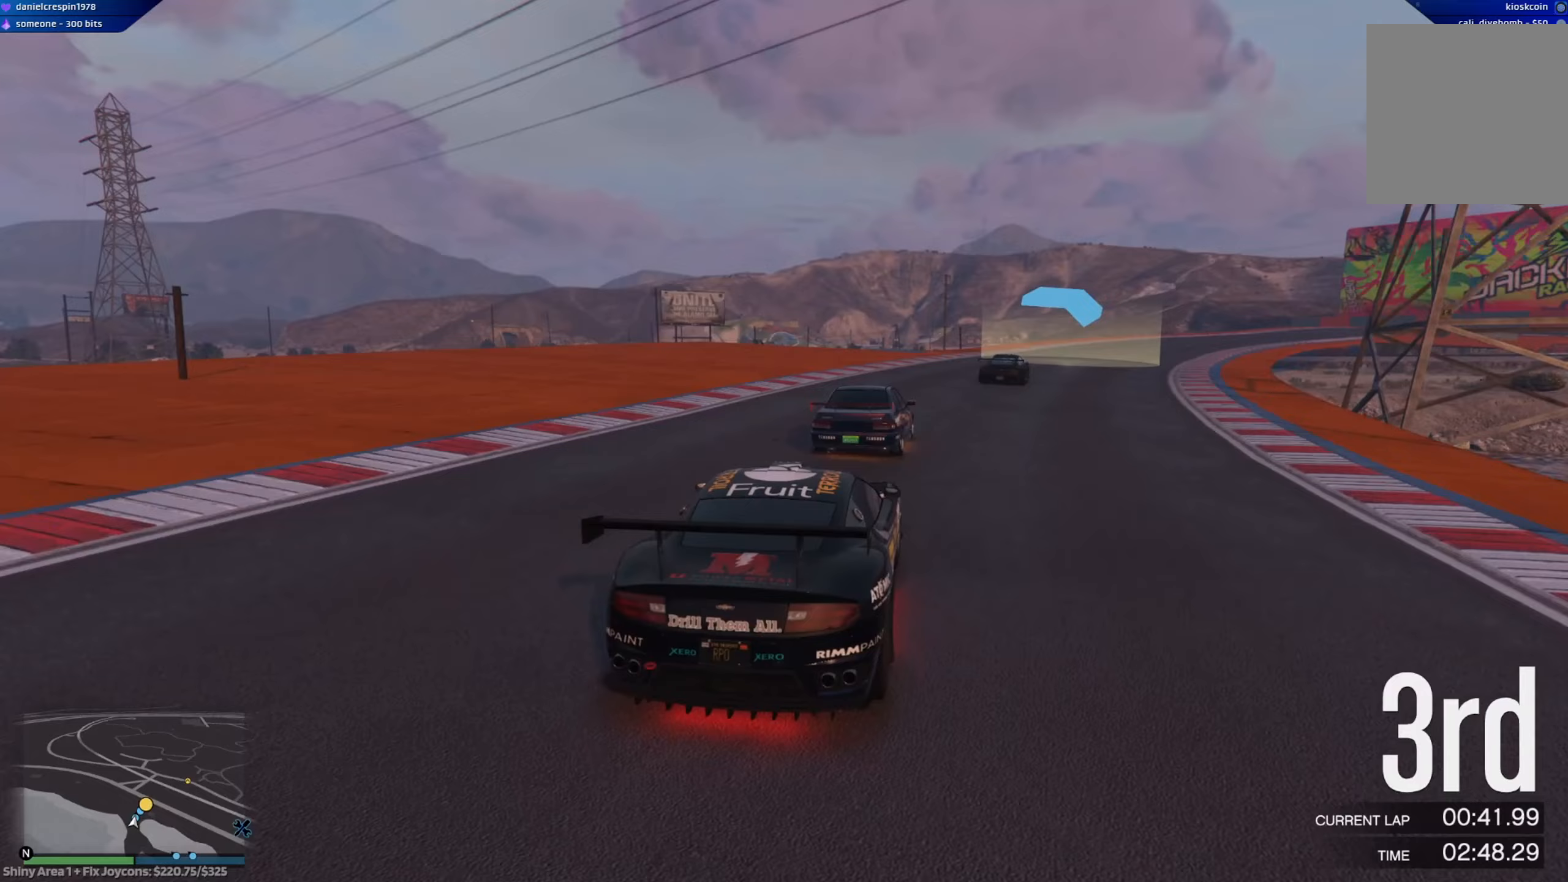
{"buttons": ["R2"], "left_stick": "center", "right_stick": "center", "events": [[133, "left_stick", "down-right"], [483, "left_stick", "center"]]}
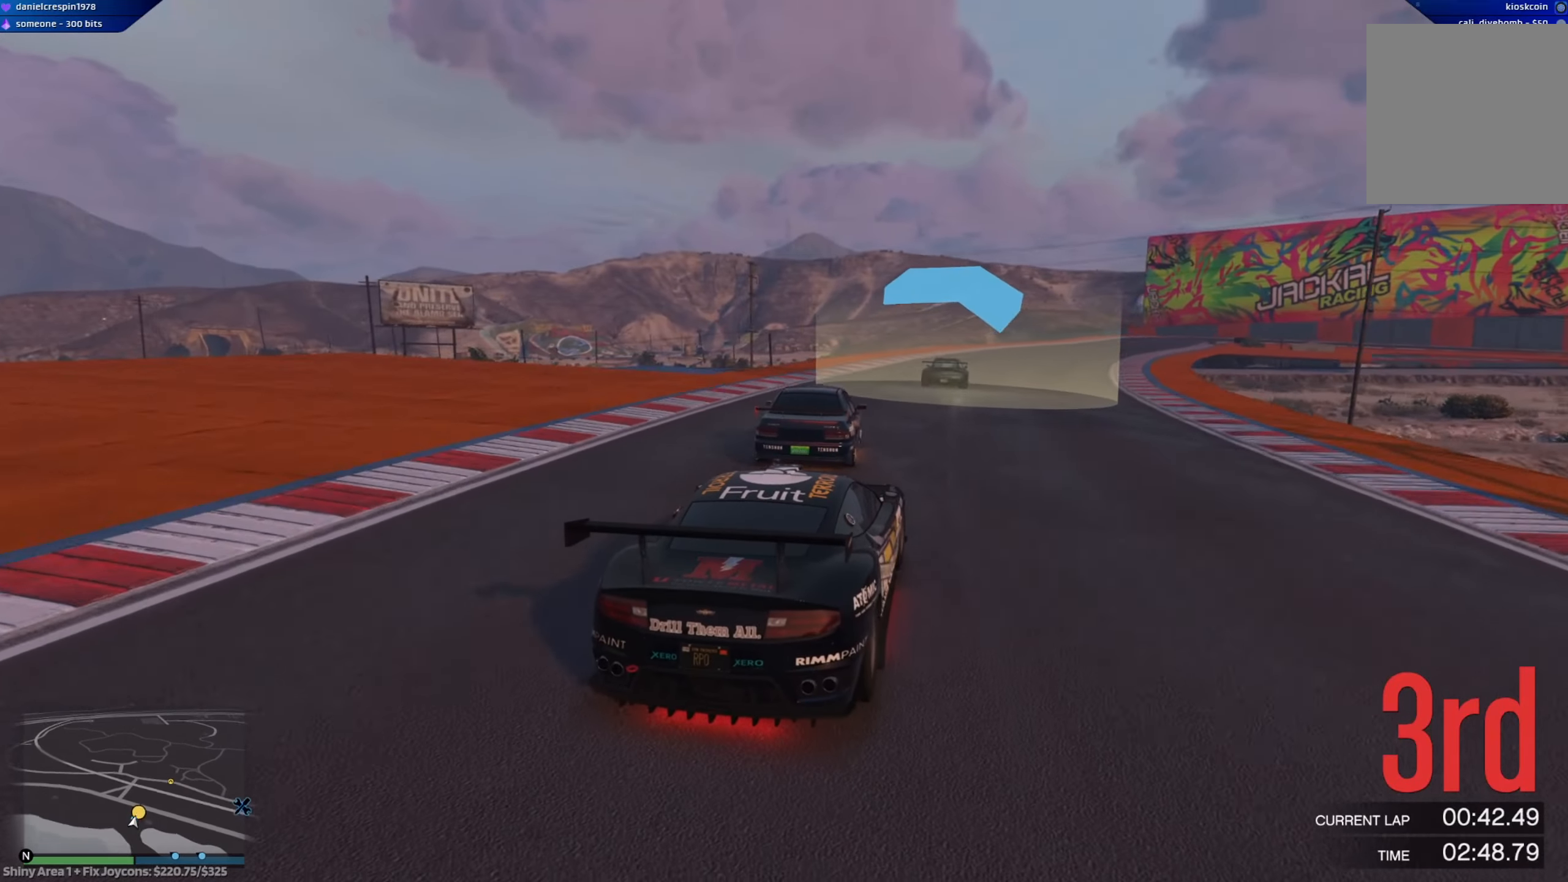
{"buttons": ["R2"], "left_stick": "left", "right_stick": "center", "events": [[67, "left_stick", "right"], [283, "left_stick", "center"], [500, "left_stick", "left"]]}
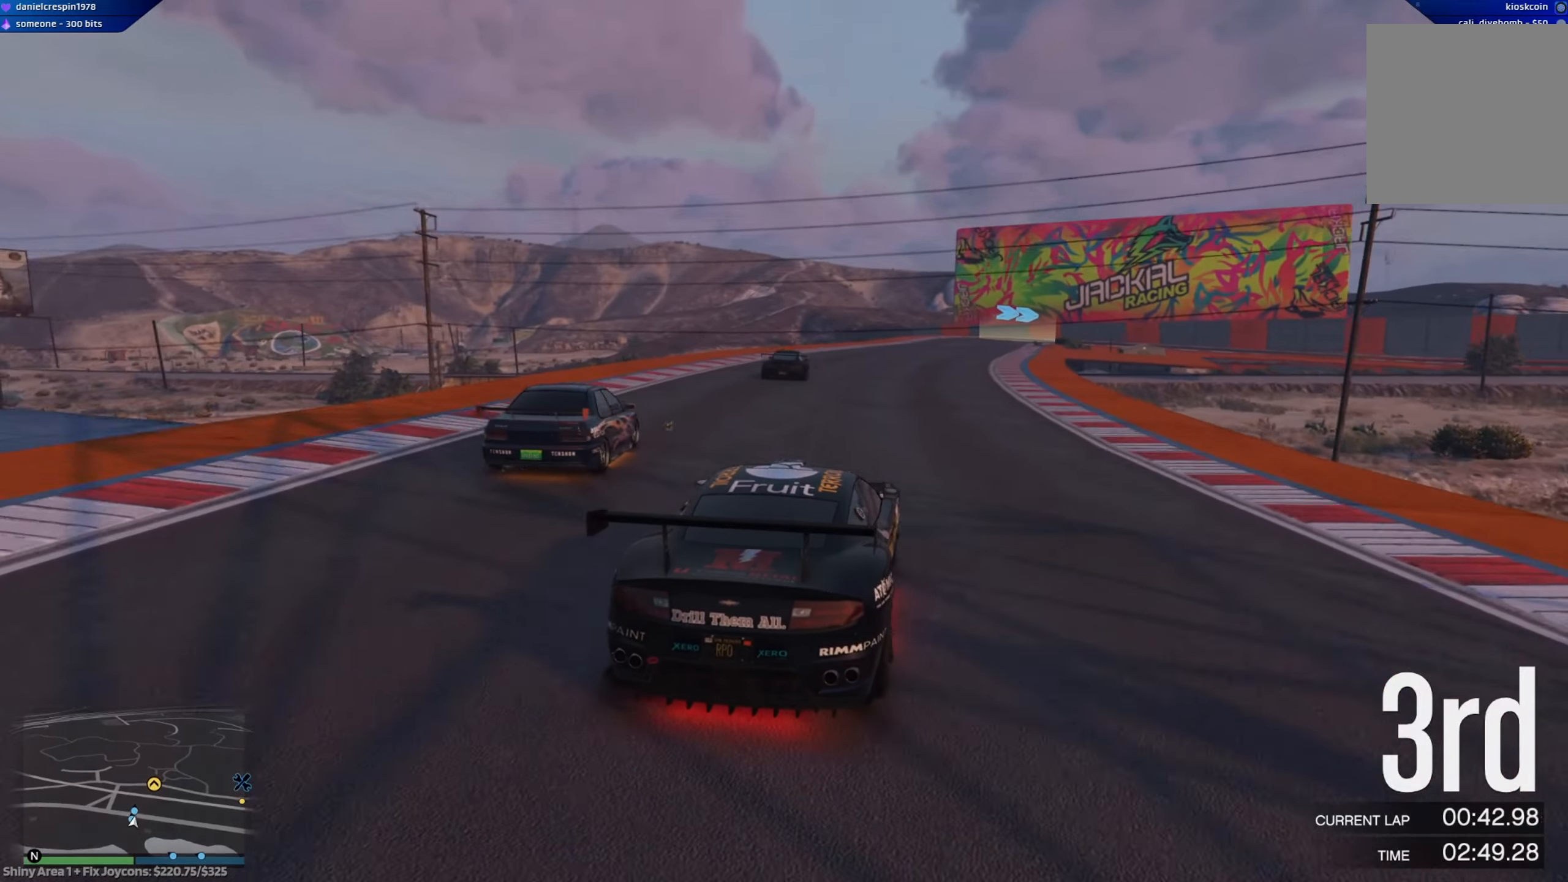
{"buttons": ["R2"], "left_stick": "center", "right_stick": "center", "events": [[83, "left_stick", "center"]]}
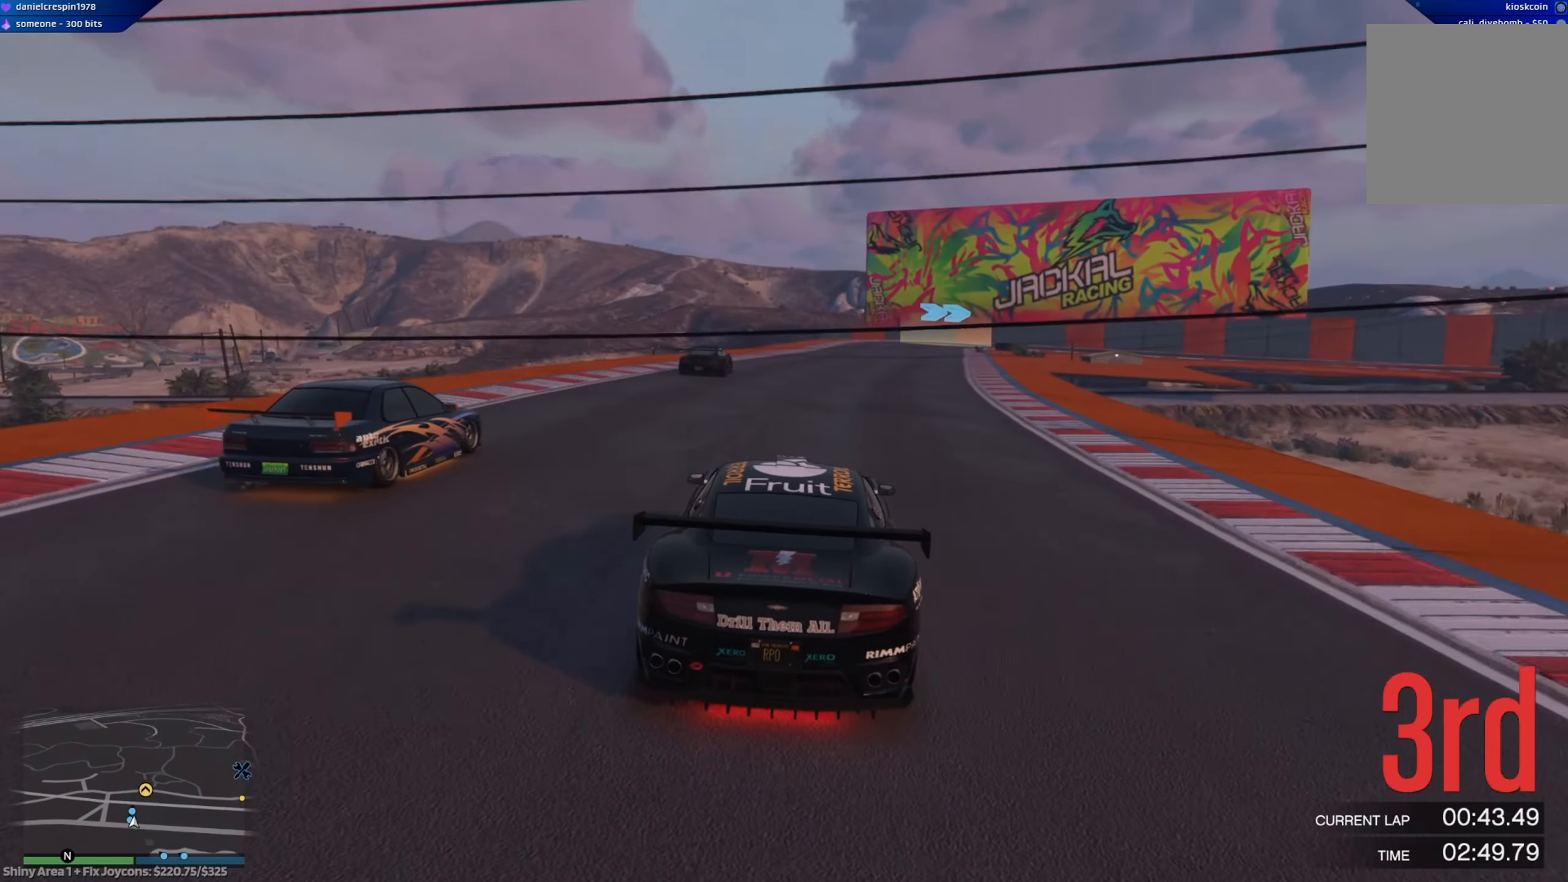
{"buttons": ["R2"], "left_stick": "center", "right_stick": "center", "events": [[233, "left_stick", "down-right"], [400, "left_stick", "center"]]}
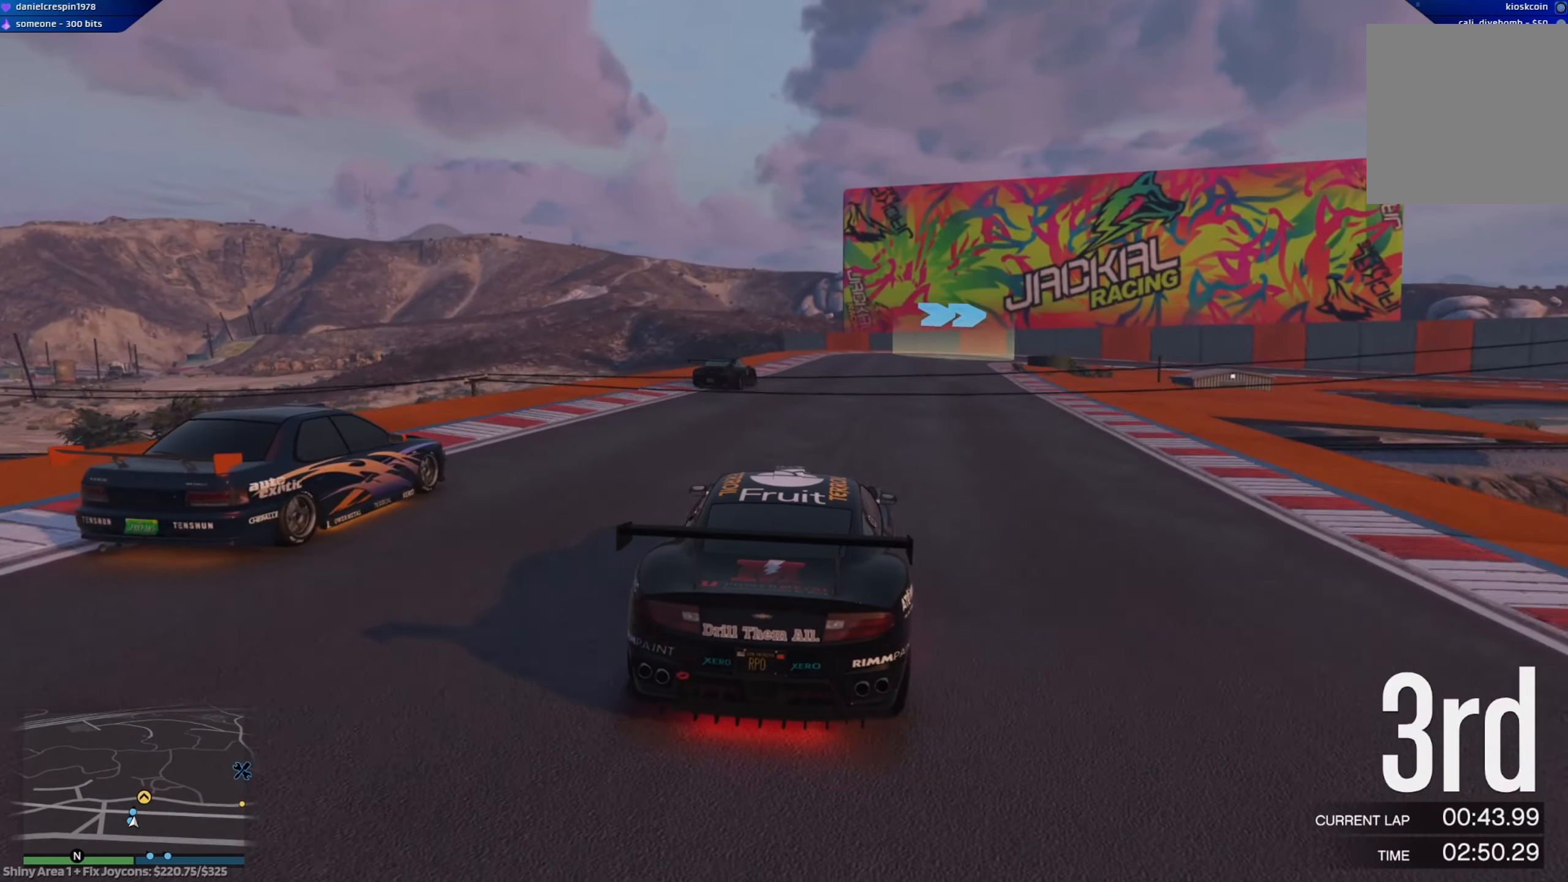
{"buttons": ["L2"], "left_stick": "down-right", "right_stick": "center", "events": [[150, "left_stick", "right"], [267, "left_stick", "down-right"], [383, "R2", "up"], [417, "L2", "down"]]}
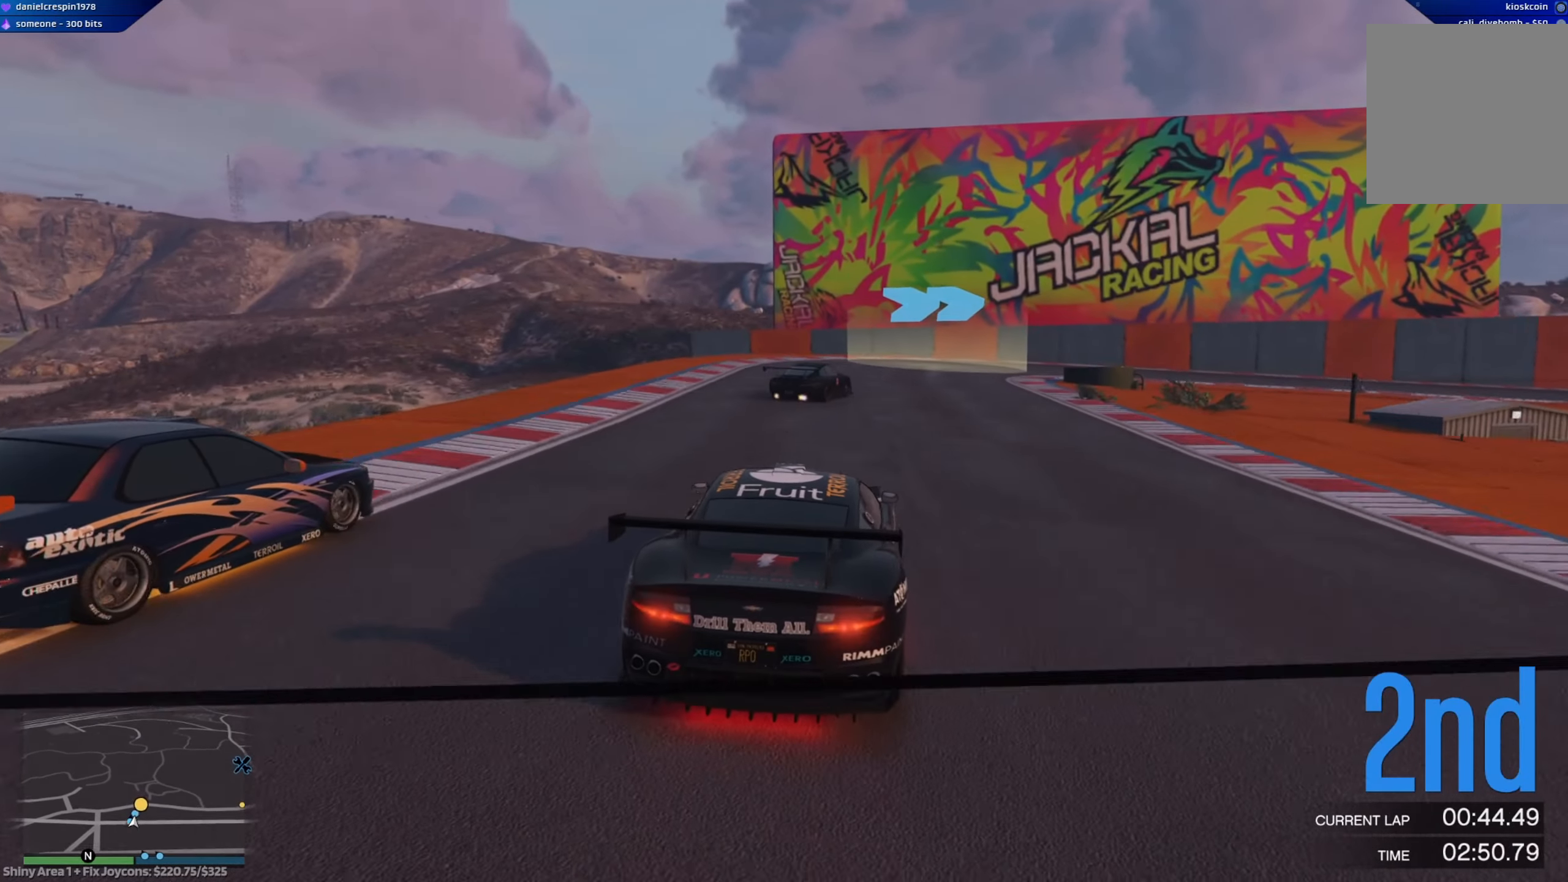
{"buttons": [], "left_stick": "down-right", "right_stick": "center", "events": [[33, "left_stick", "right"], [200, "left_stick", "down-right"], [417, "L2", "up"]]}
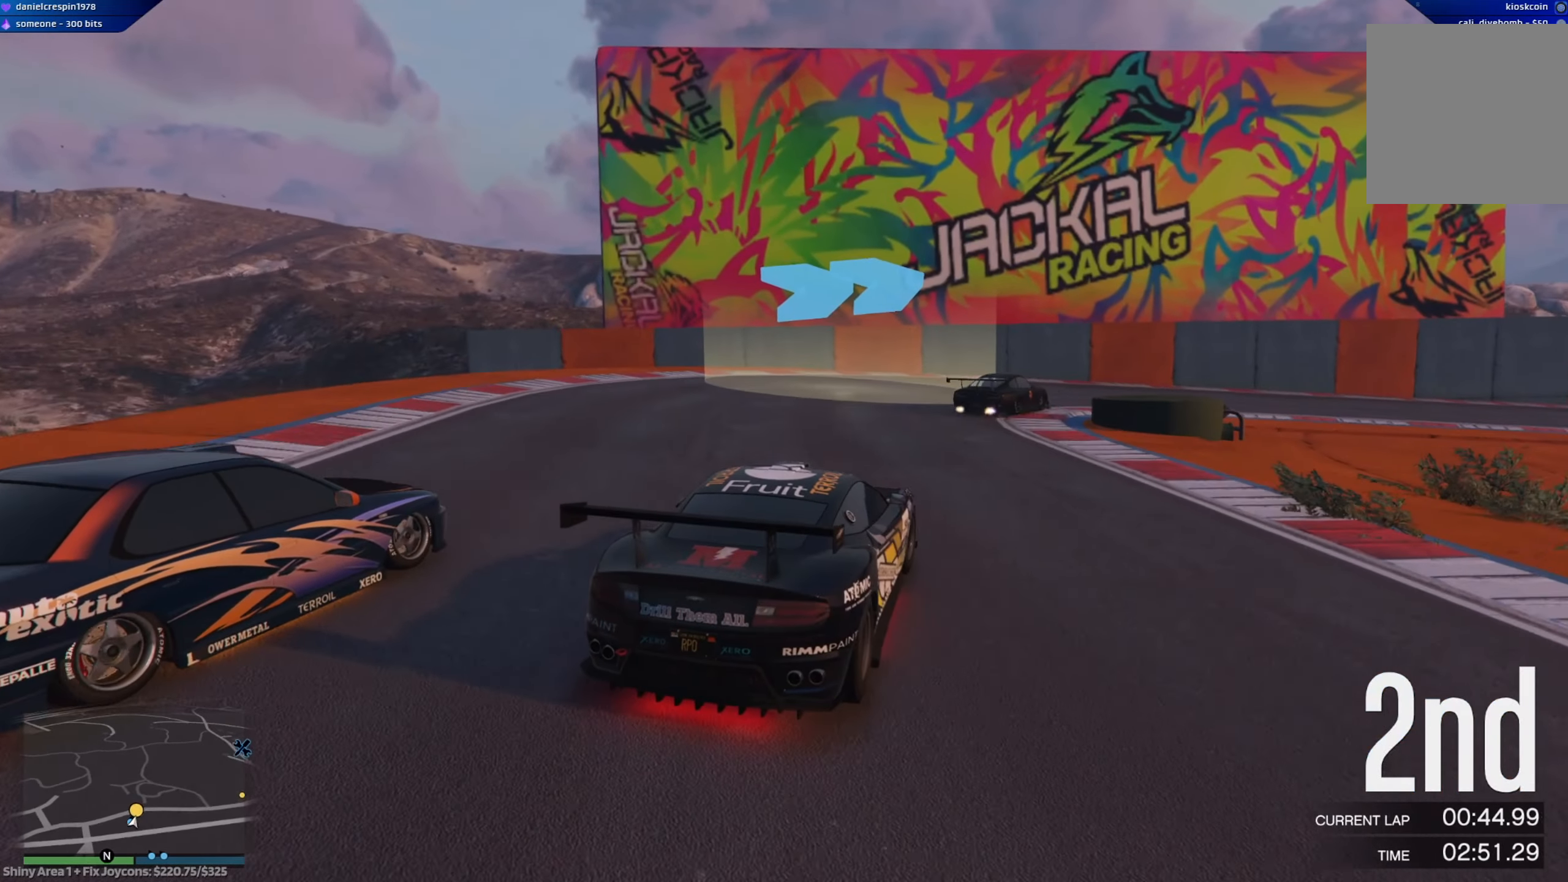
{"buttons": [], "left_stick": "down-right", "right_stick": "center", "events": [[33, "L2", "down"], [167, "L2", "up"], [350, "R2", "down"], [467, "R2", "up"]]}
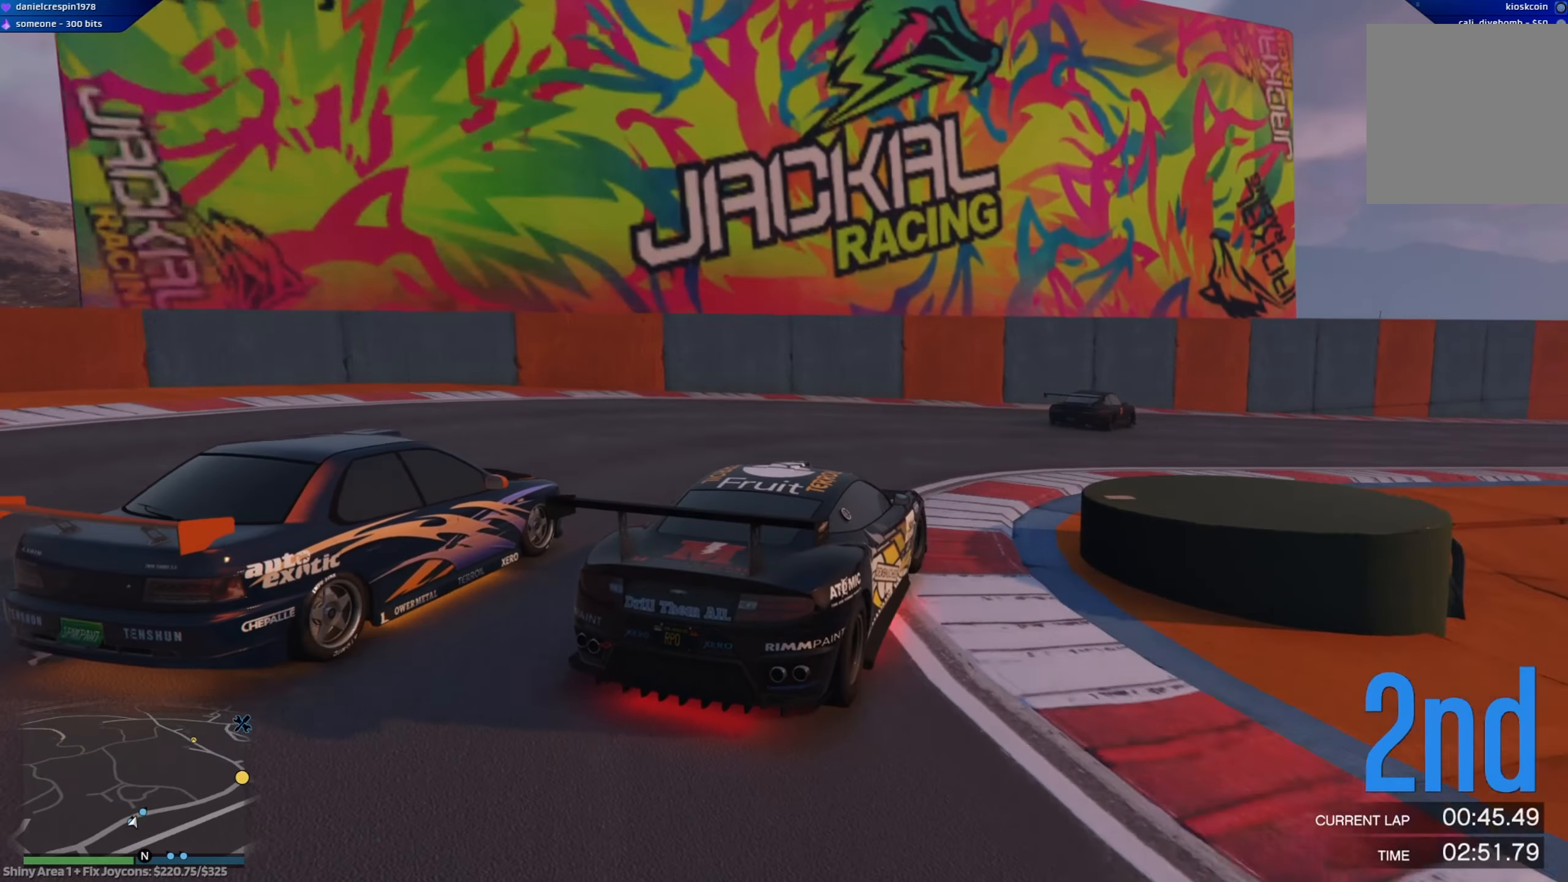
{"buttons": ["R2"], "left_stick": "down-right", "right_stick": "center", "events": [[133, "R2", "down"]]}
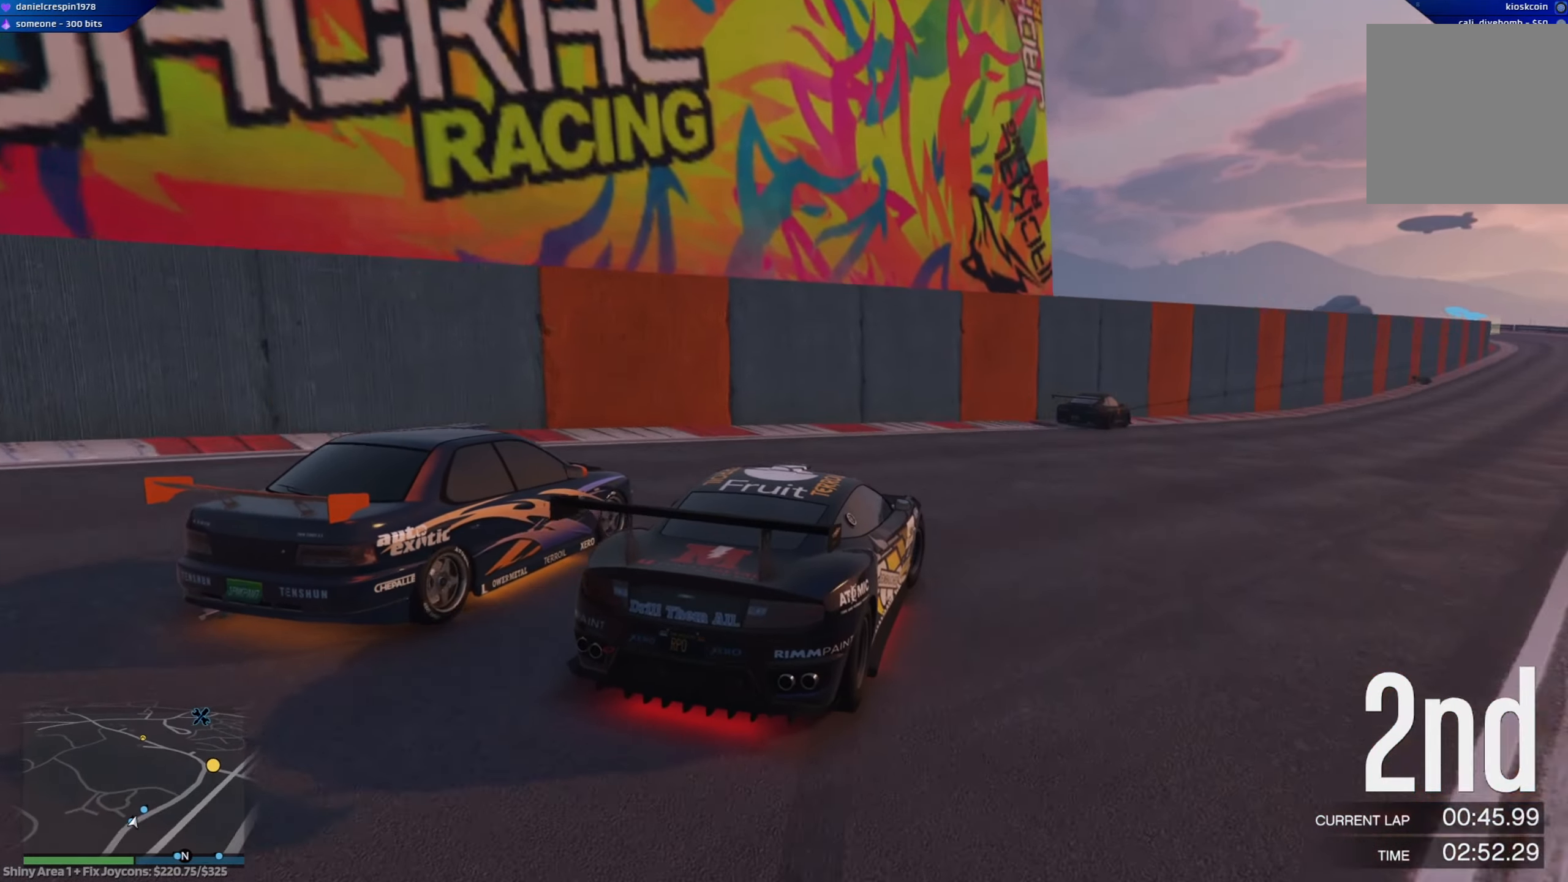
{"buttons": ["R2"], "left_stick": "down-right", "right_stick": "center", "events": []}
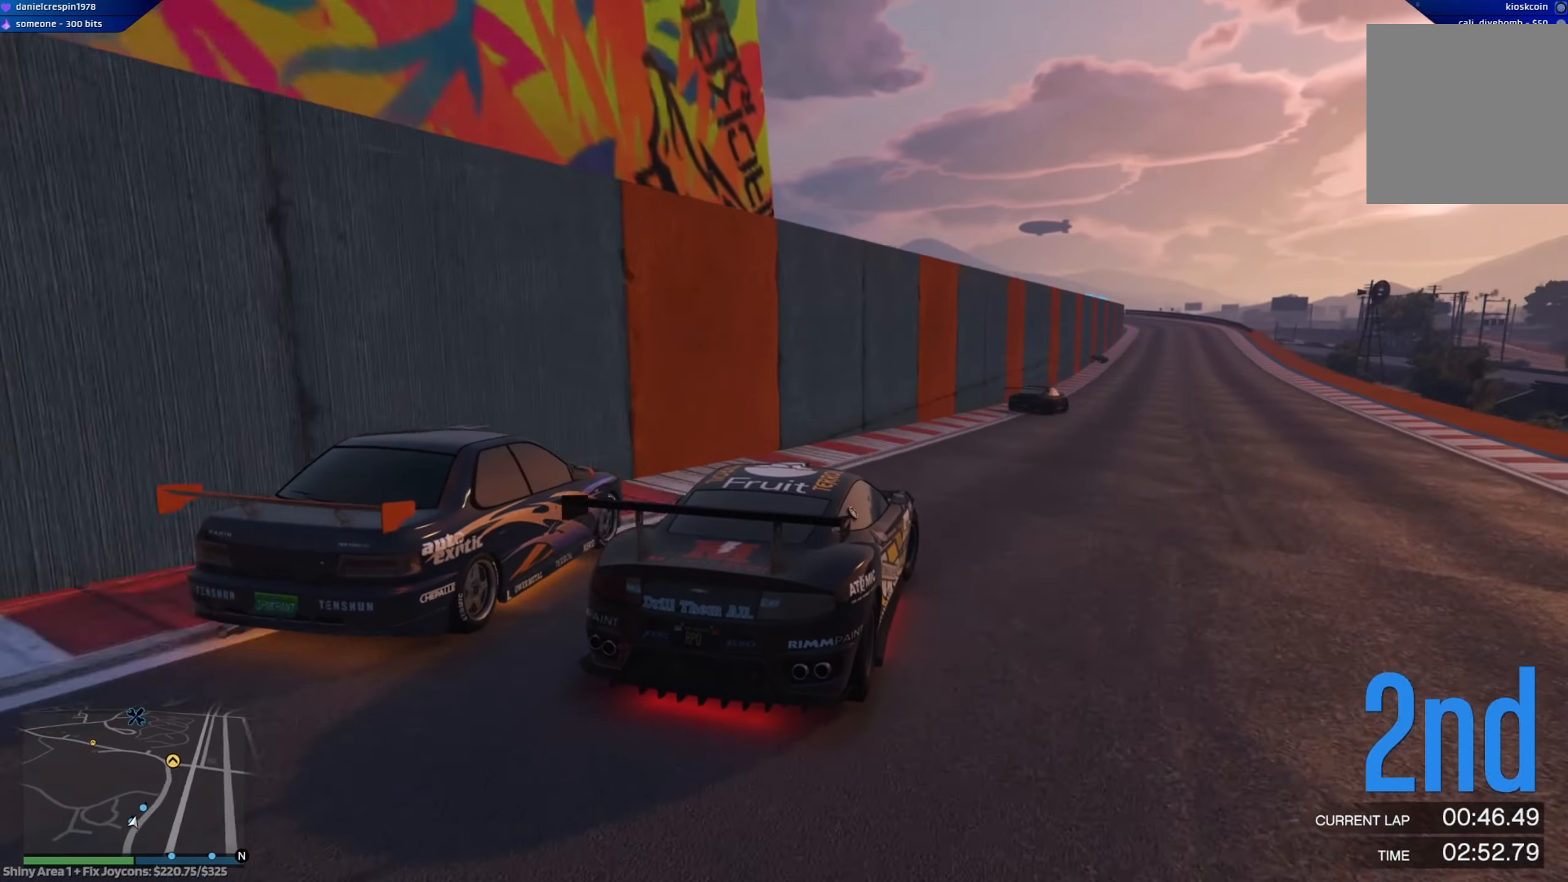
{"buttons": ["R2"], "left_stick": "right", "right_stick": "center", "events": [[250, "left_stick", "center"], [483, "left_stick", "right"]]}
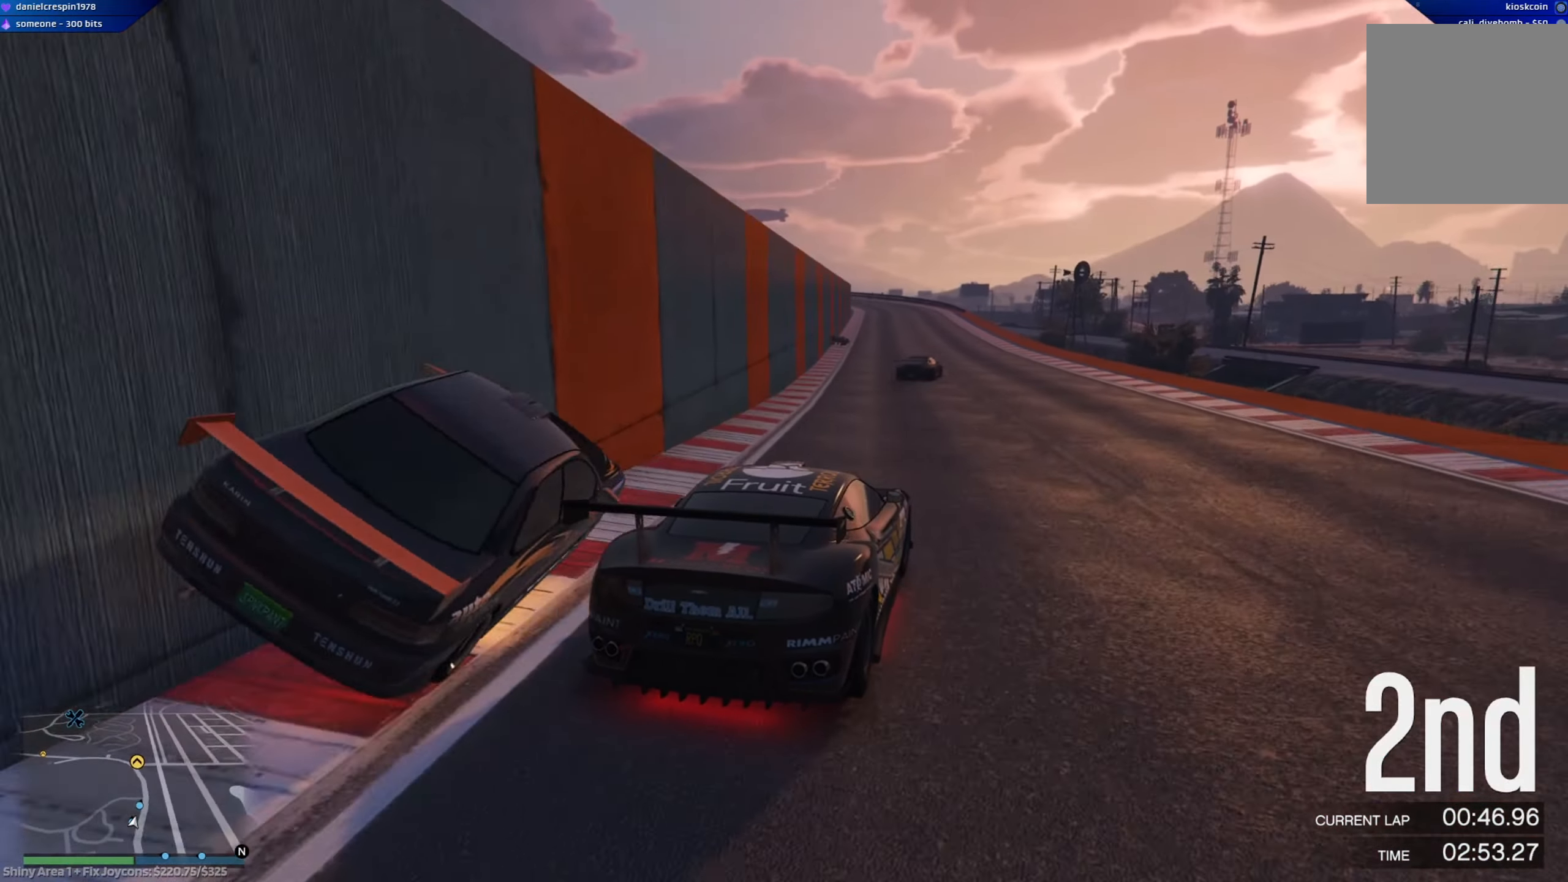
{"buttons": ["R2"], "left_stick": "left", "right_stick": "center", "events": [[133, "left_stick", "center"], [500, "left_stick", "left"]]}
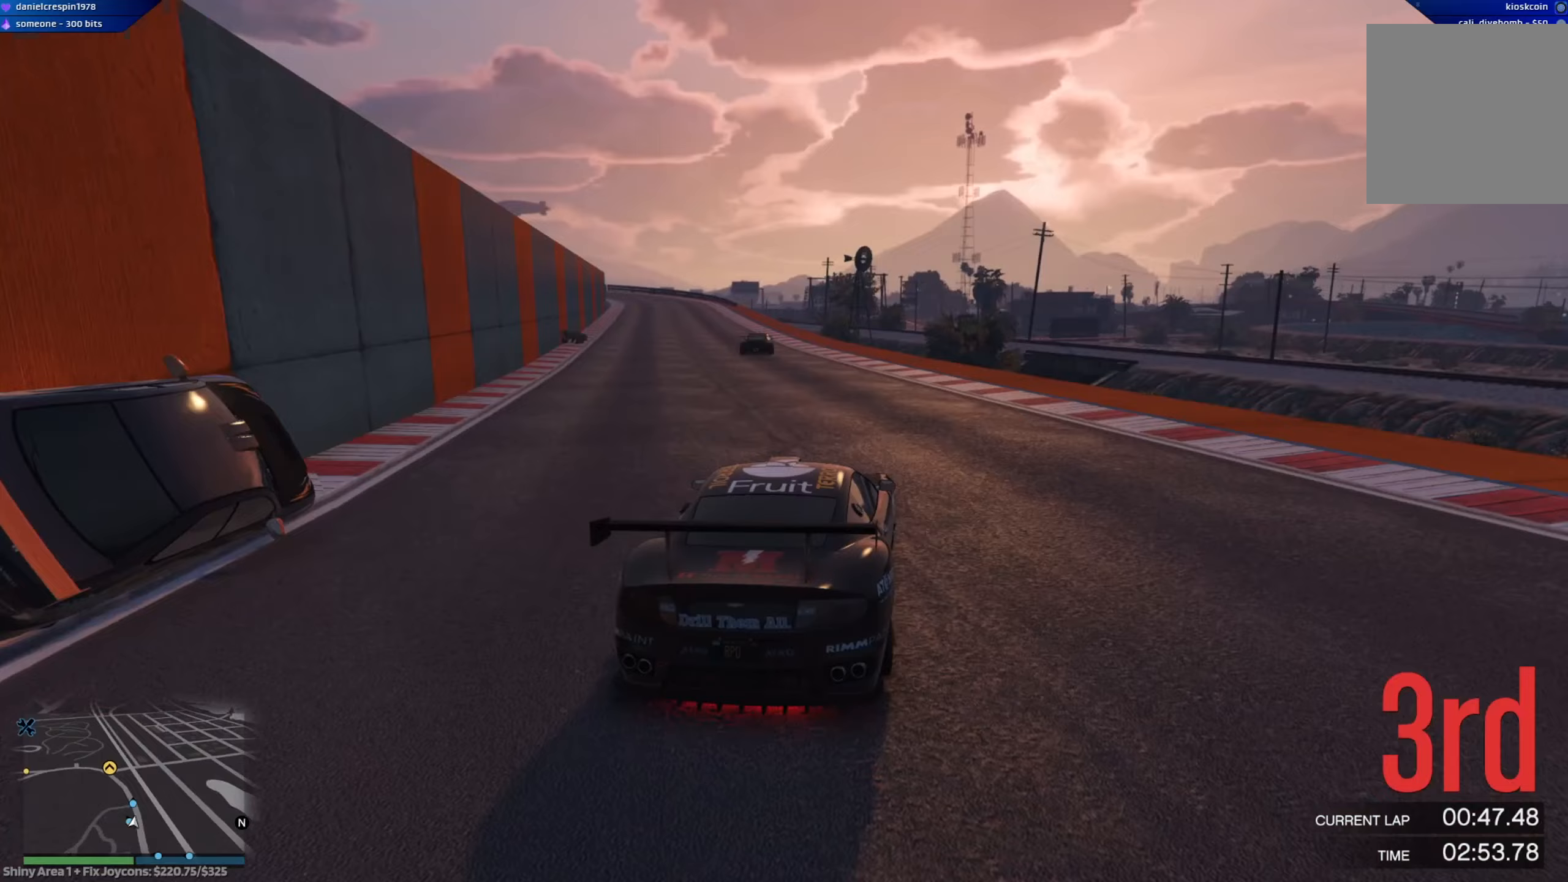
{"buttons": ["R2"], "left_stick": "center", "right_stick": "center", "events": [[17, "left_stick", "up-left"], [150, "left_stick", "center"]]}